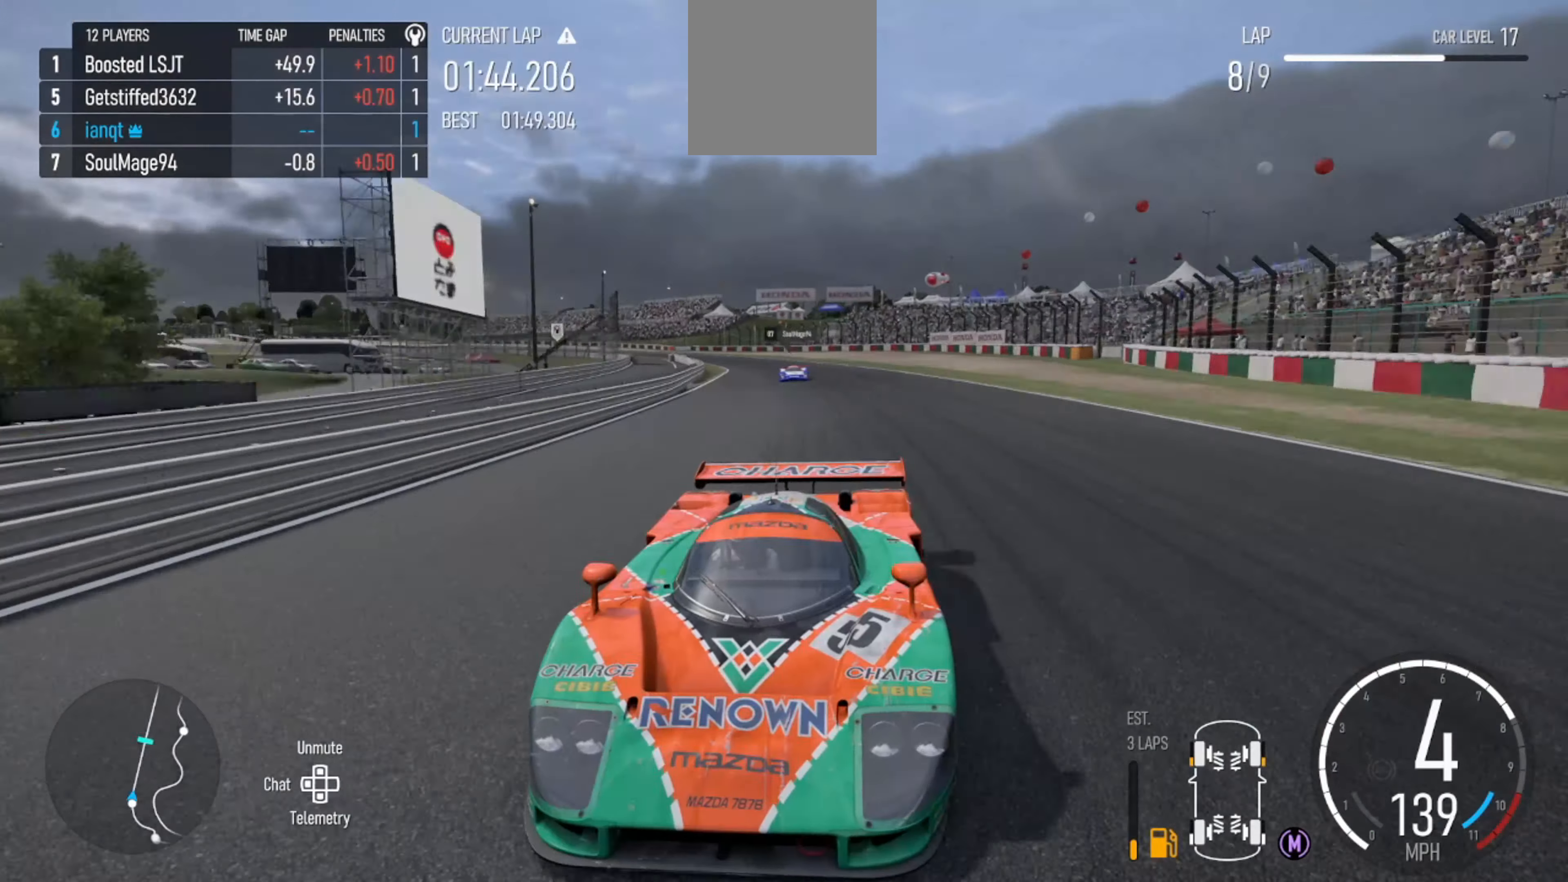
Gameplay with a controller (Xbox layout); each line is a JSON object with the inputs held at the frame after it. "events" lists button and stick changes between this image and that frame as [ms after this image, input, new state], when the widget could be followed in between.
{"buttons": ["R2"], "left_stick": "center", "right_stick": "center", "events": [[167, "left_stick", "right"], [334, "left_stick", "center"], [334, "right_stick", "center"]]}
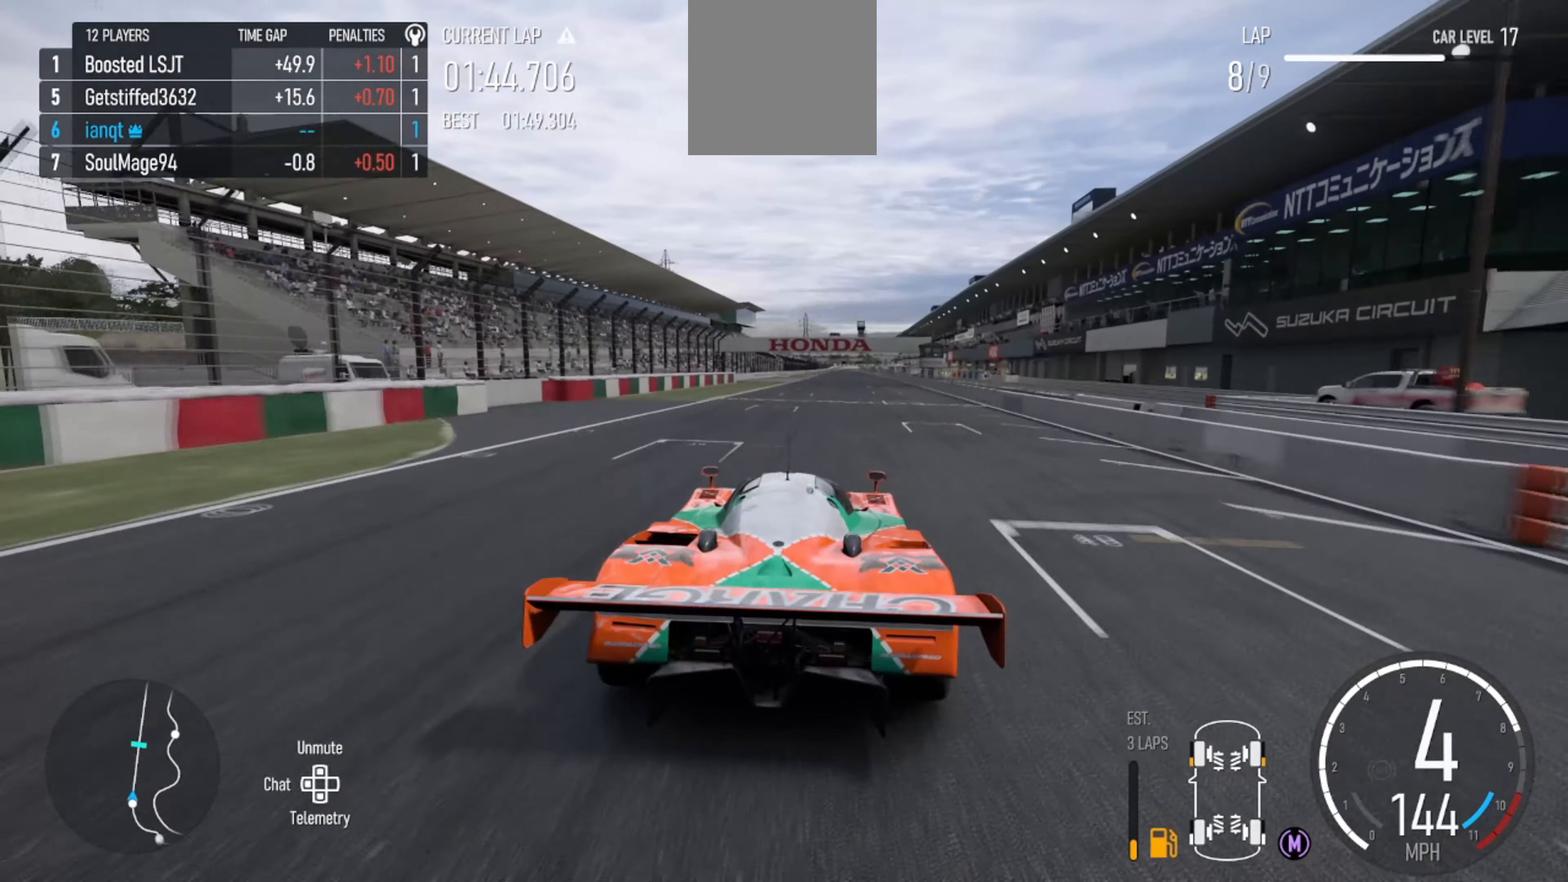
{"buttons": ["R2"], "left_stick": "center", "right_stick": "center", "events": []}
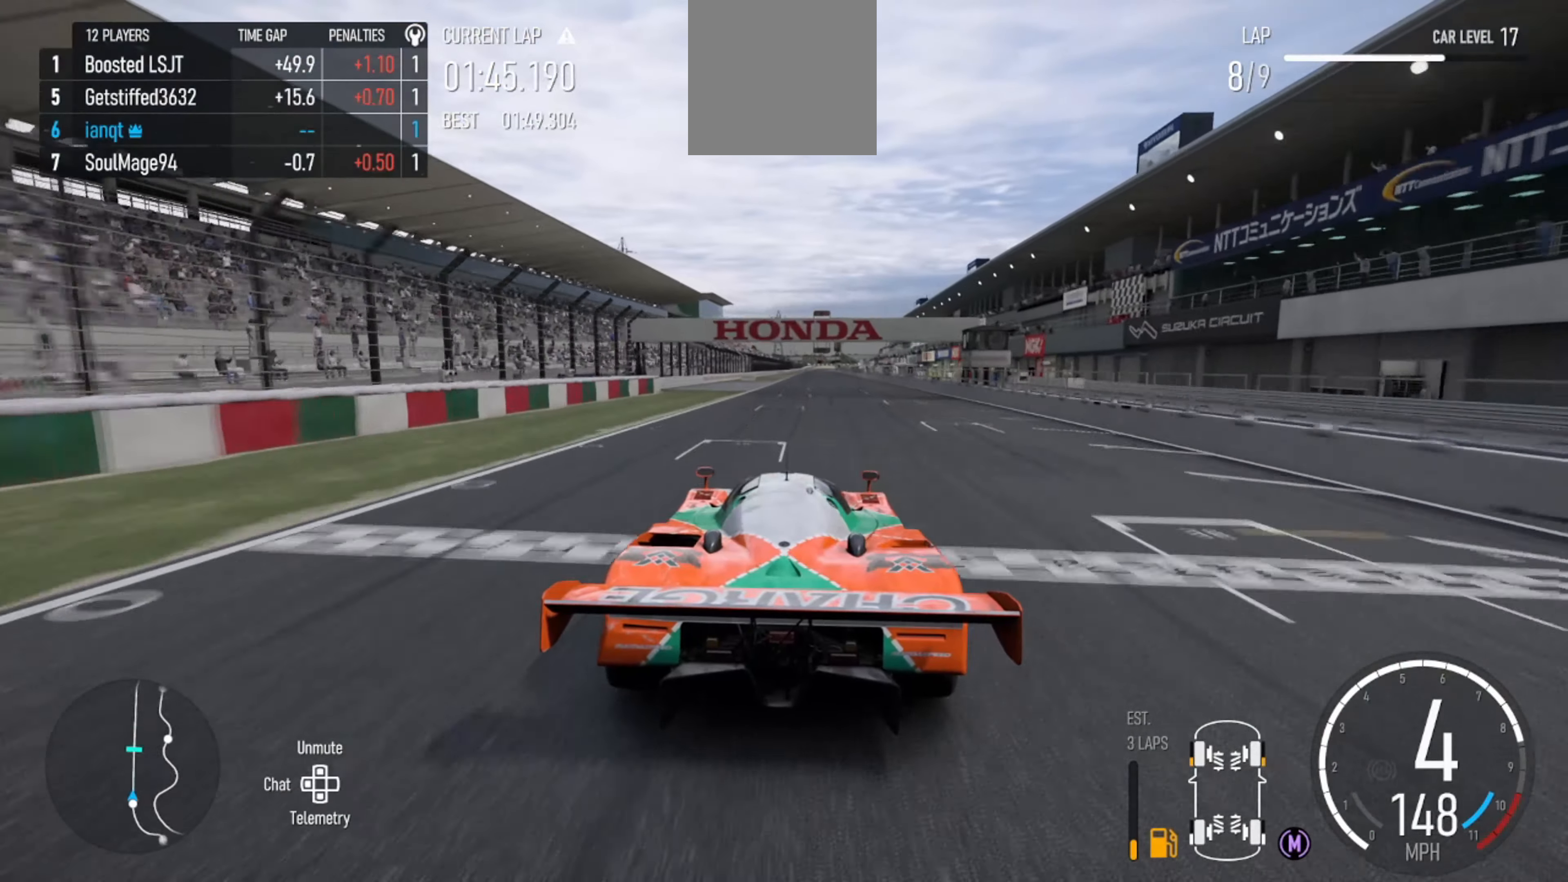
{"buttons": ["R2"], "left_stick": "center", "right_stick": "center", "events": [[334, "left_stick", "right"], [467, "left_stick", "center"]]}
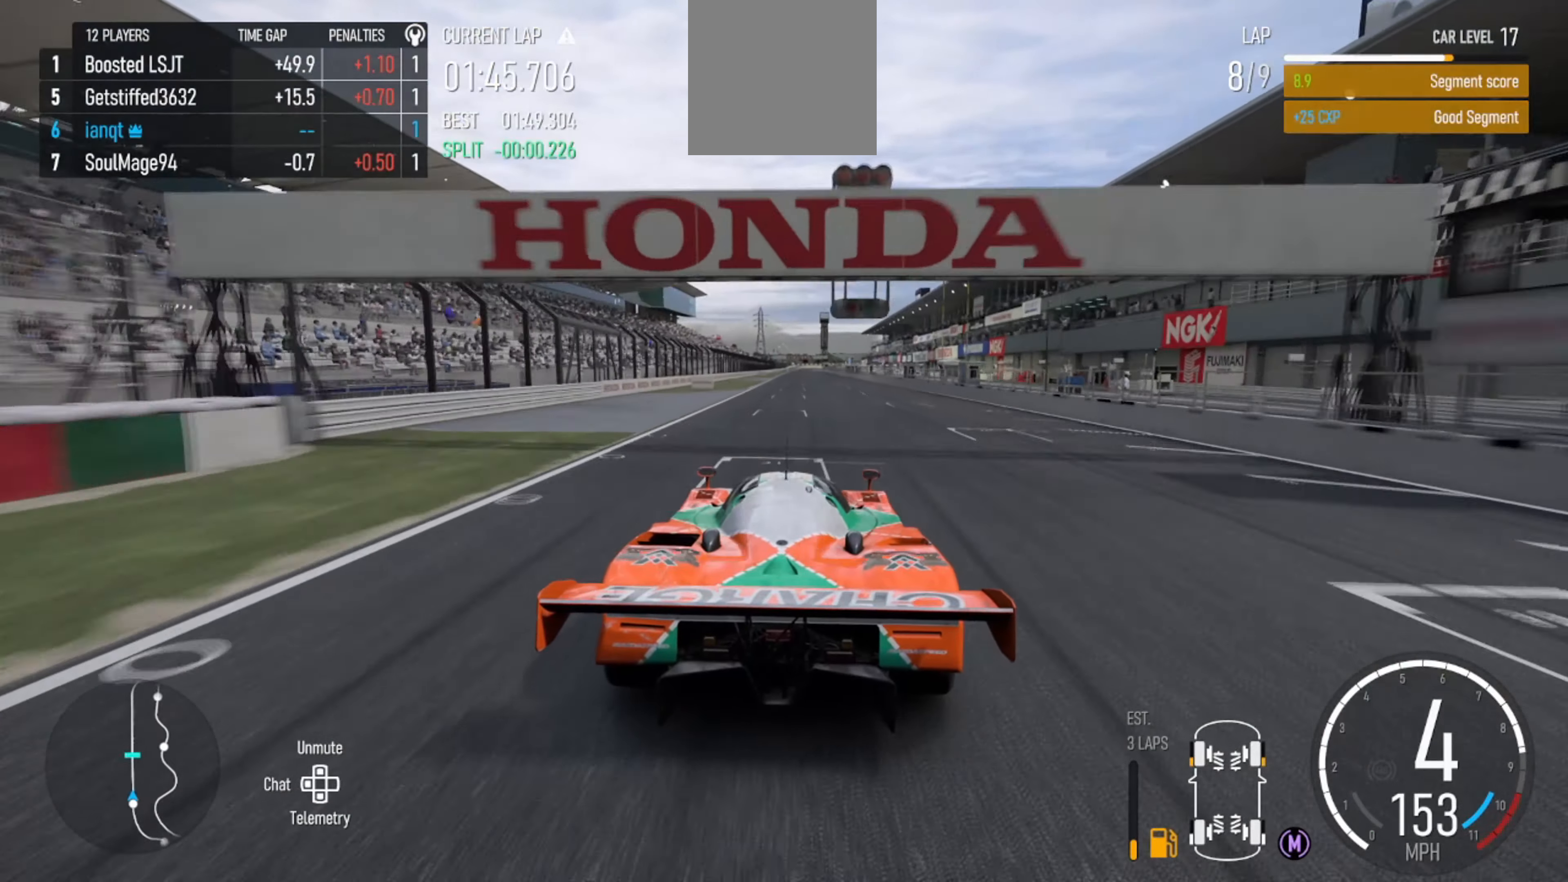
{"buttons": ["R2"], "left_stick": "center", "right_stick": "center", "events": []}
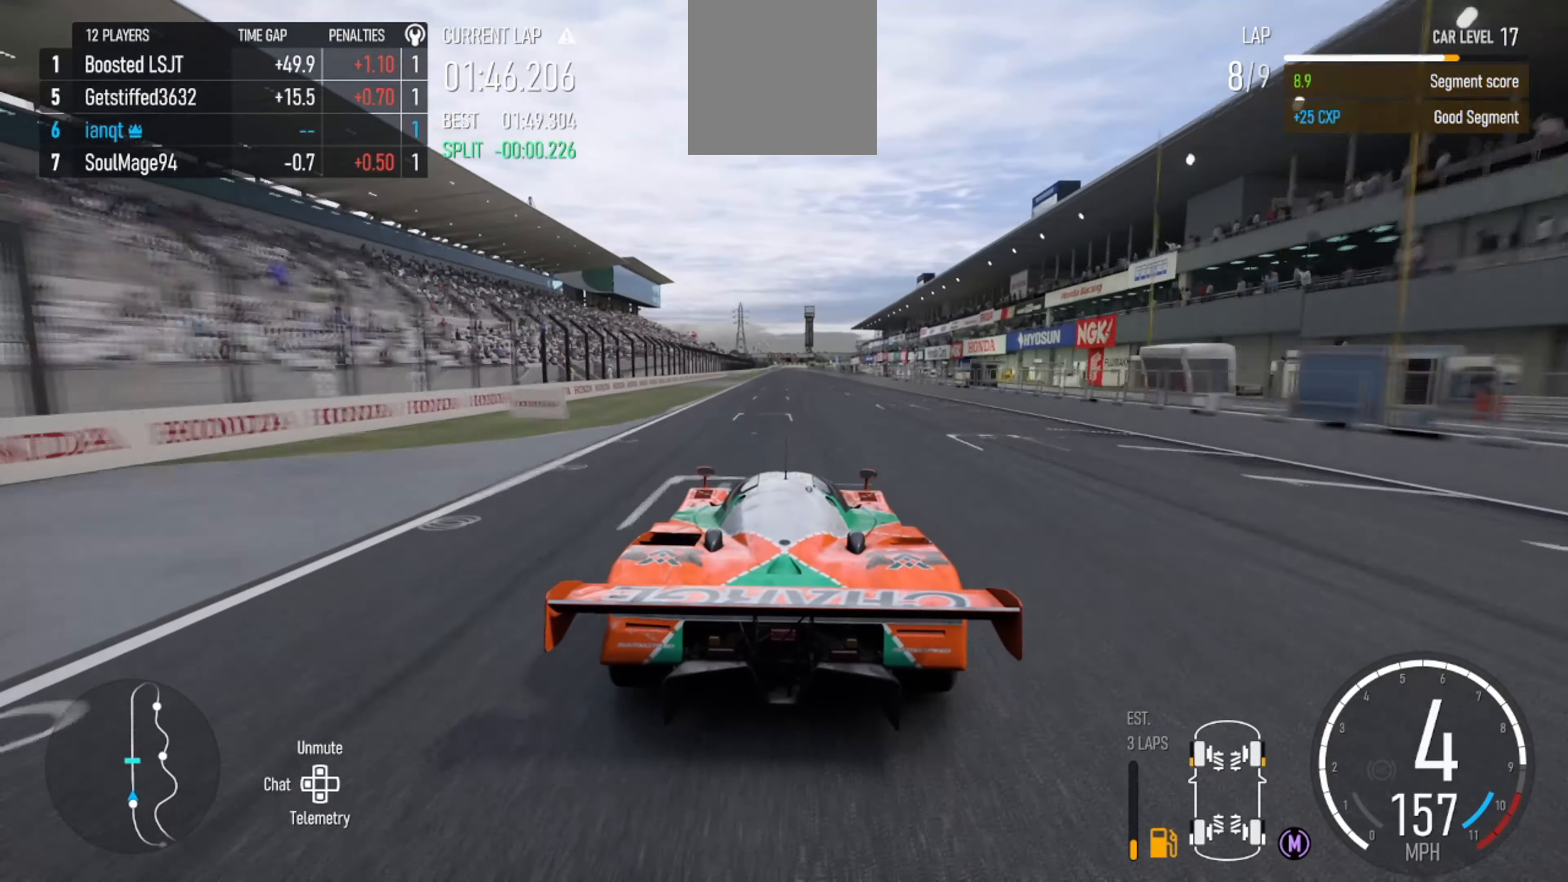
{"buttons": ["R2"], "left_stick": "center", "right_stick": "center", "events": []}
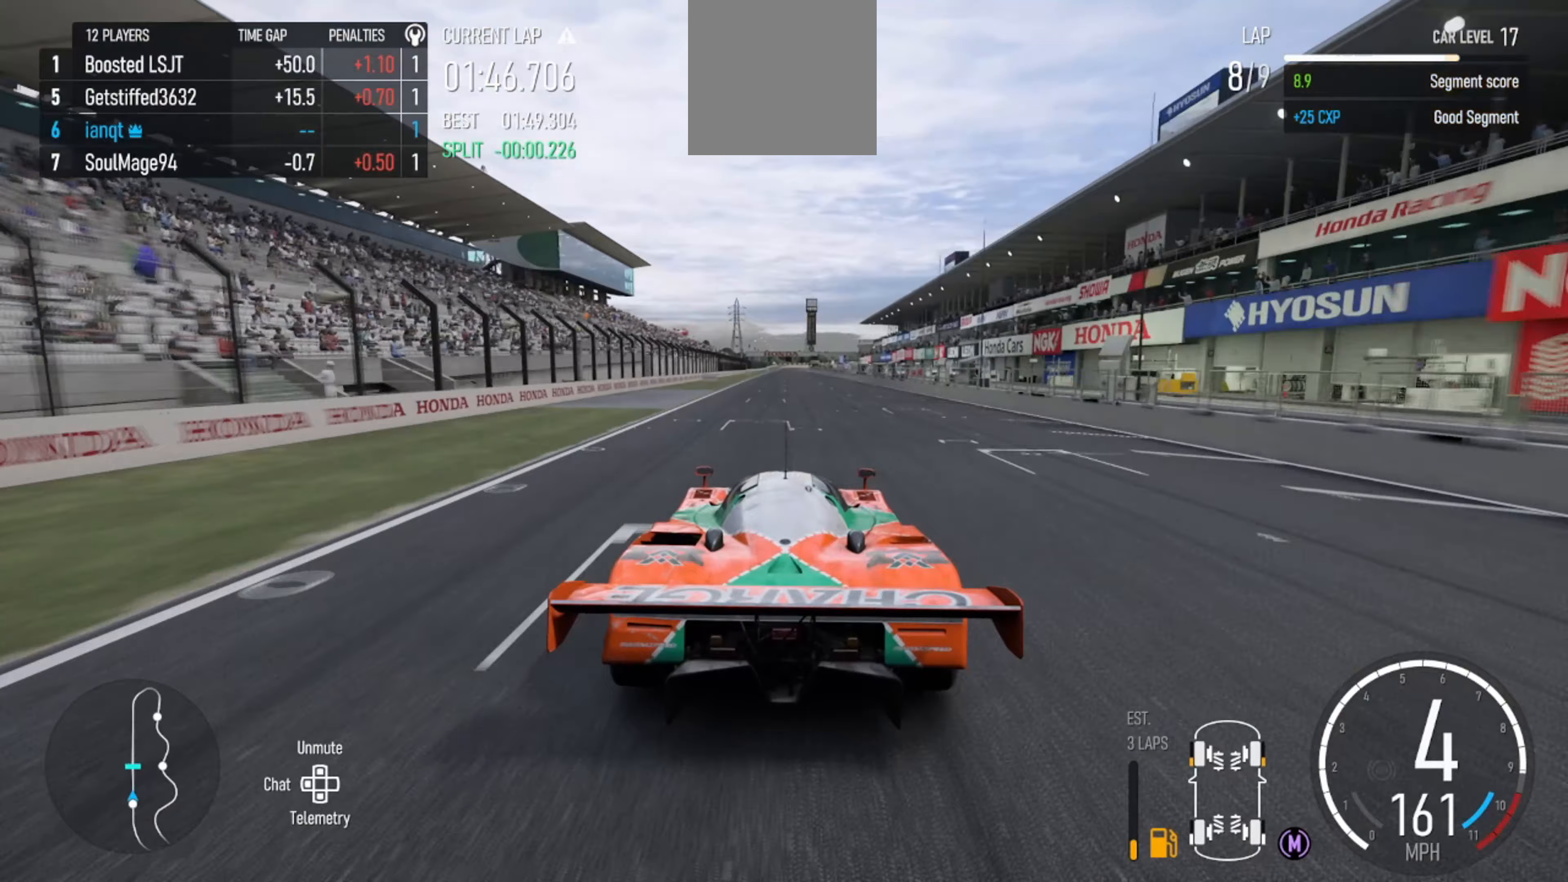
{"buttons": ["R2"], "left_stick": "center", "right_stick": "center", "events": []}
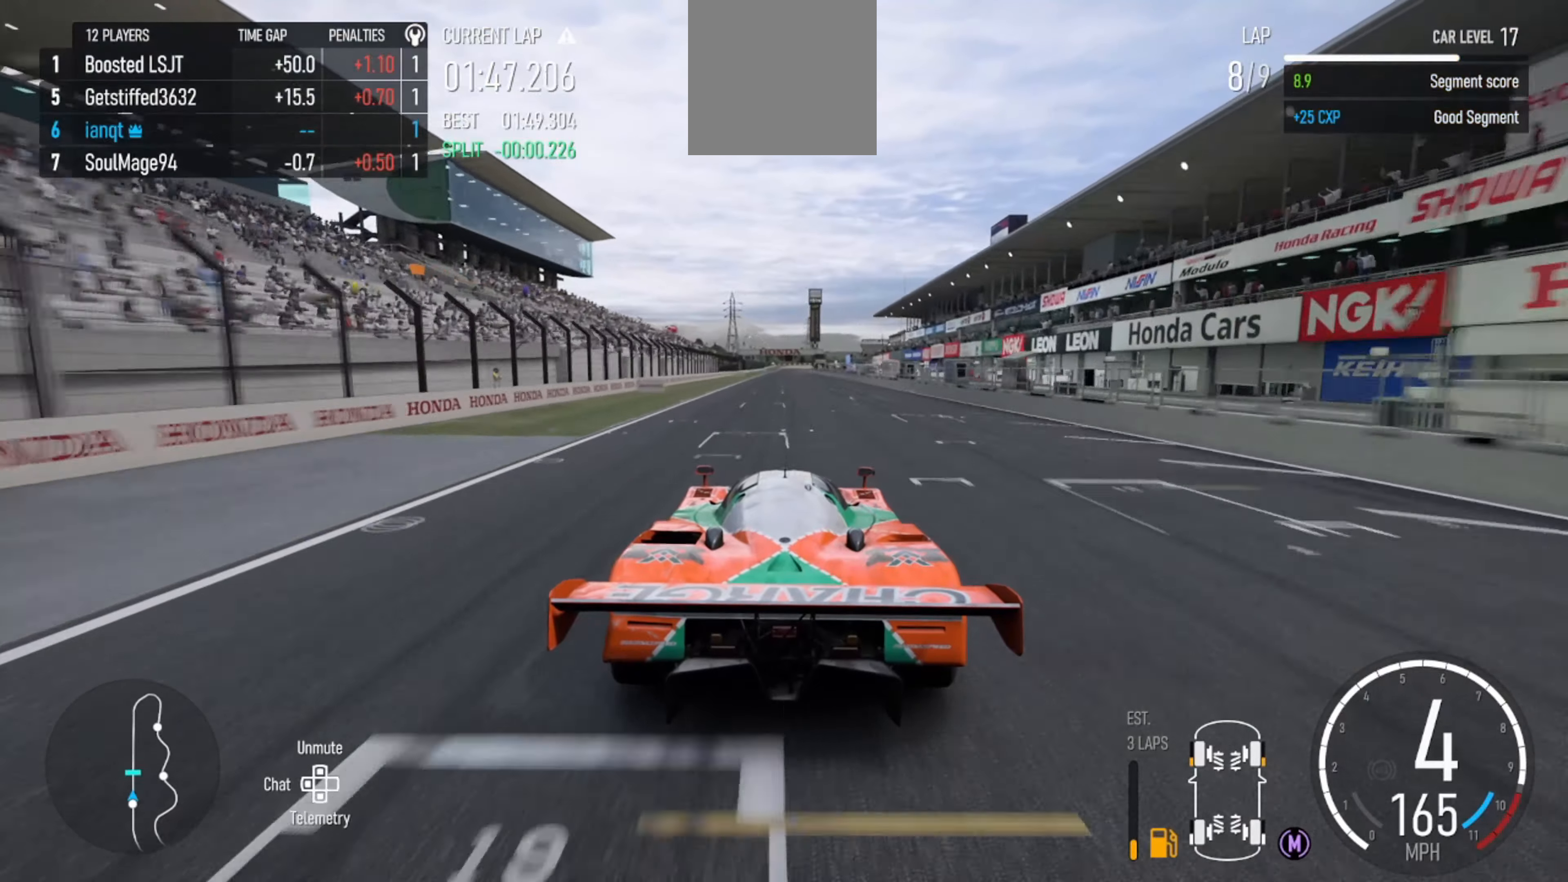
{"buttons": ["R2"], "left_stick": "center", "right_stick": "center", "events": []}
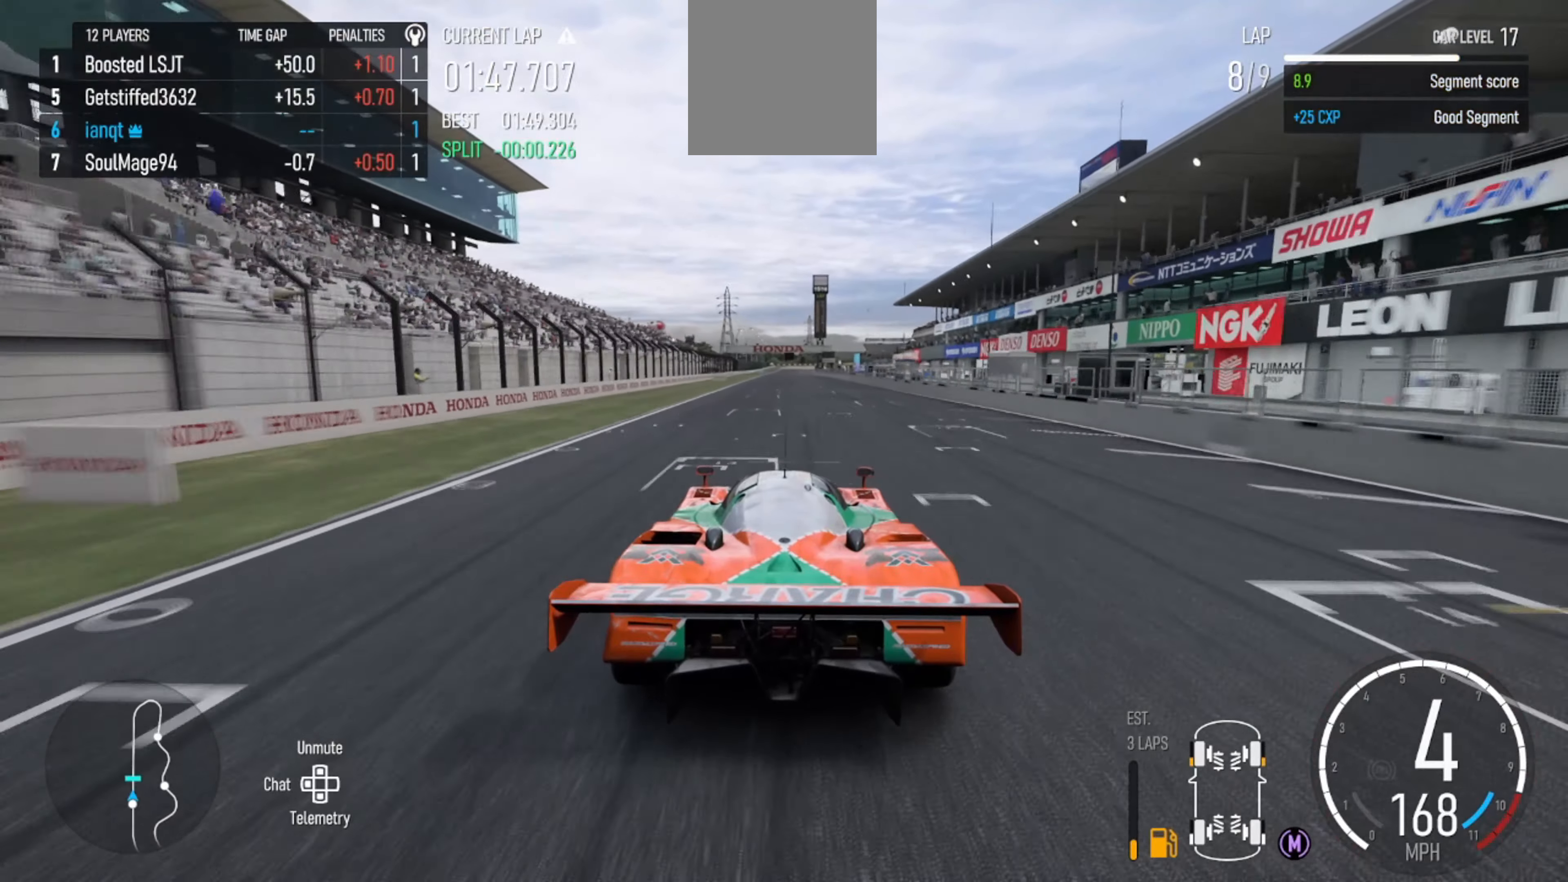
{"buttons": ["R2"], "left_stick": "center", "right_stick": "center", "events": []}
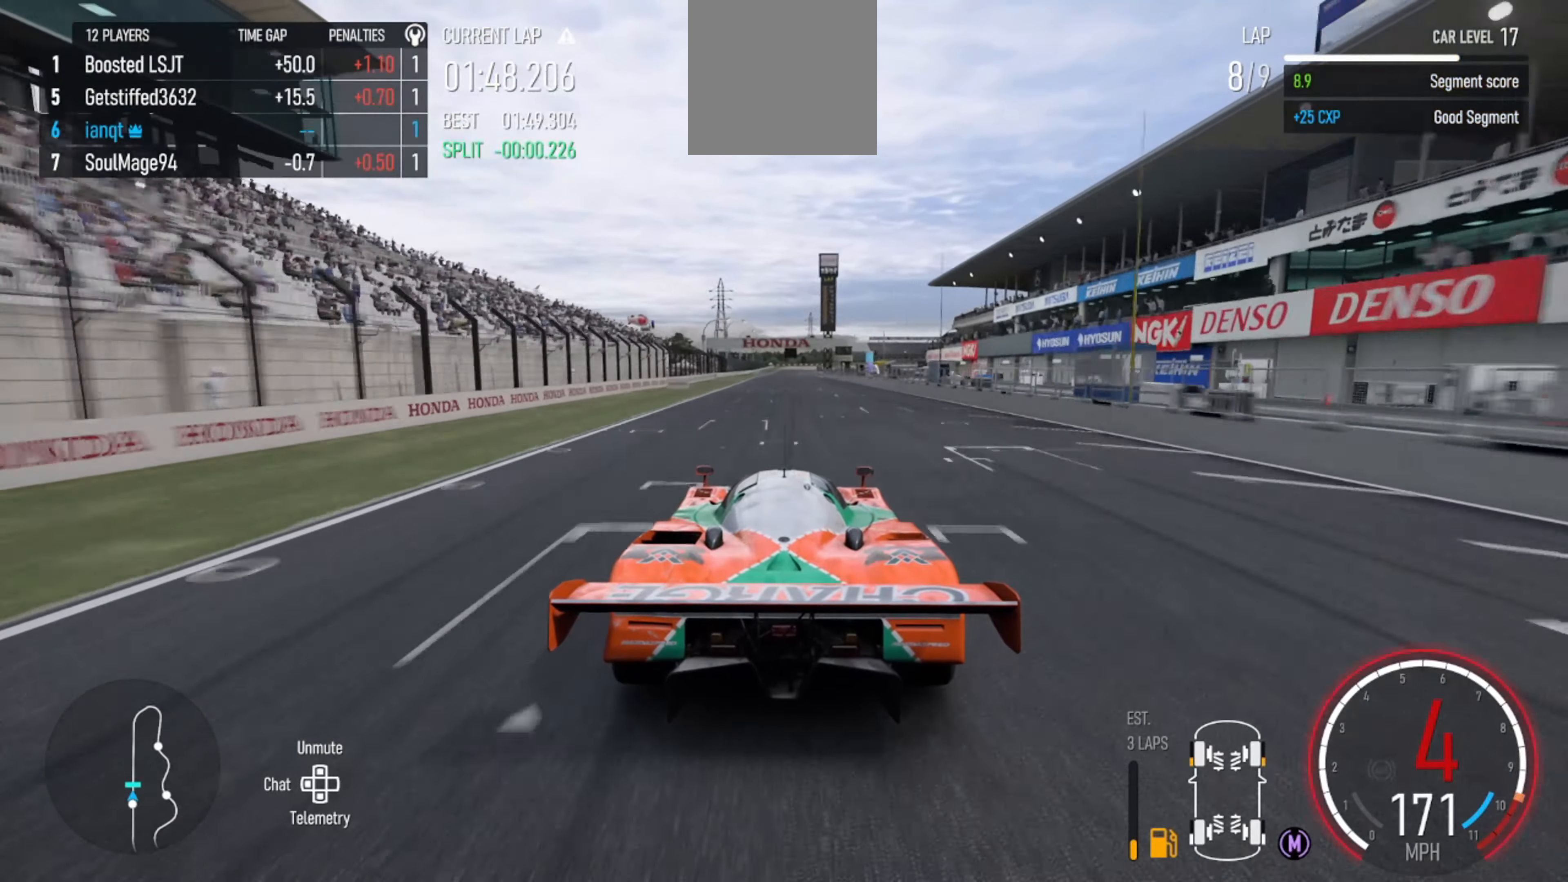
{"buttons": ["R2"], "left_stick": "center", "right_stick": "center", "events": []}
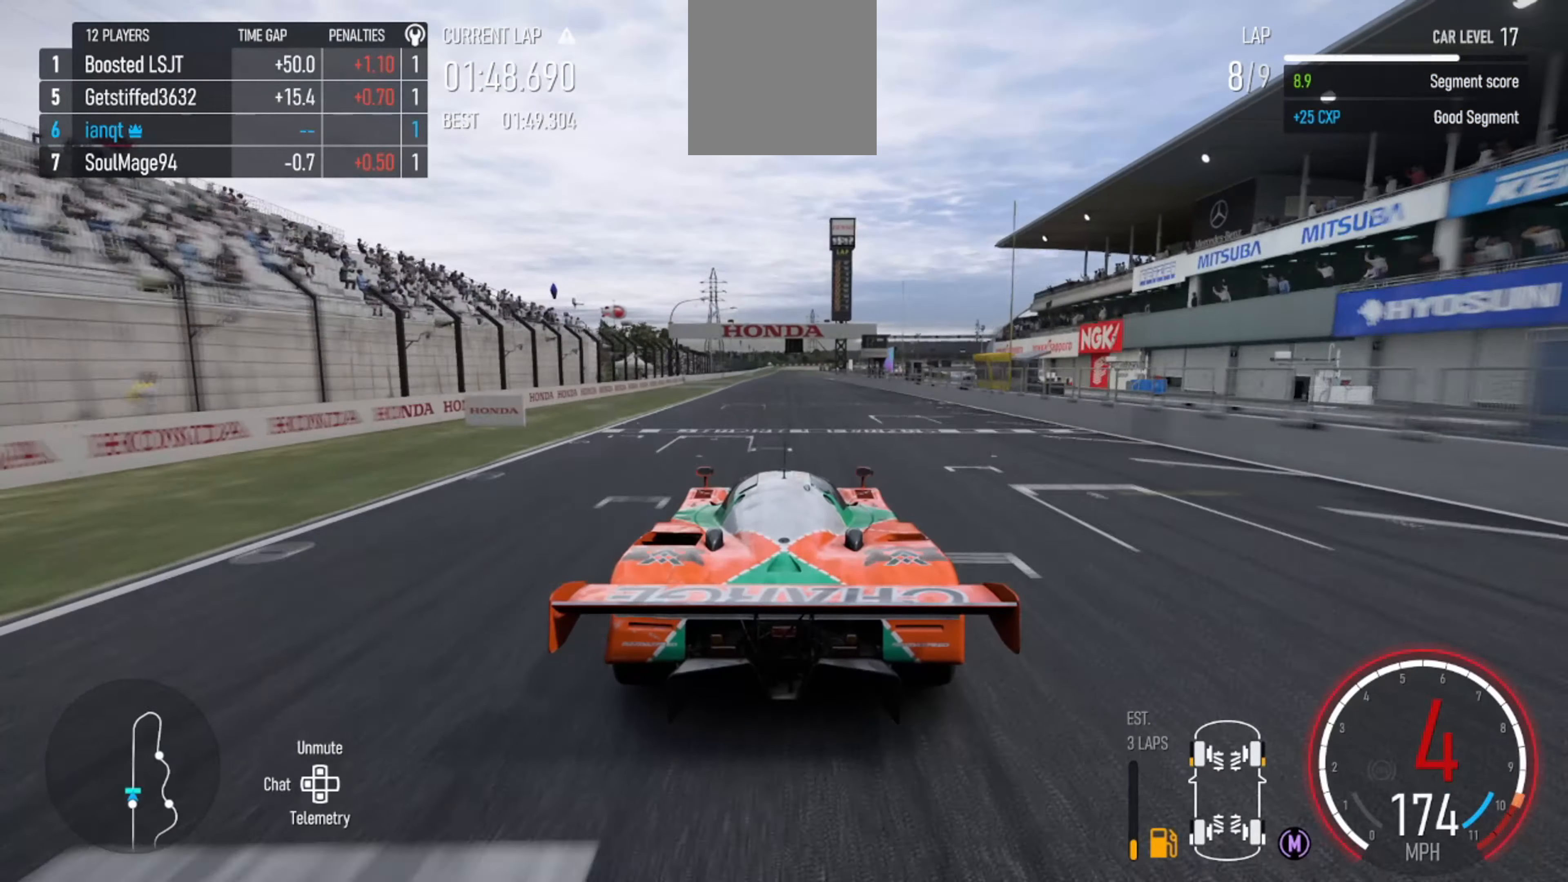
{"buttons": ["R2"], "left_stick": "center", "right_stick": "center", "events": [[67, "X", "down"], [267, "X", "up"]]}
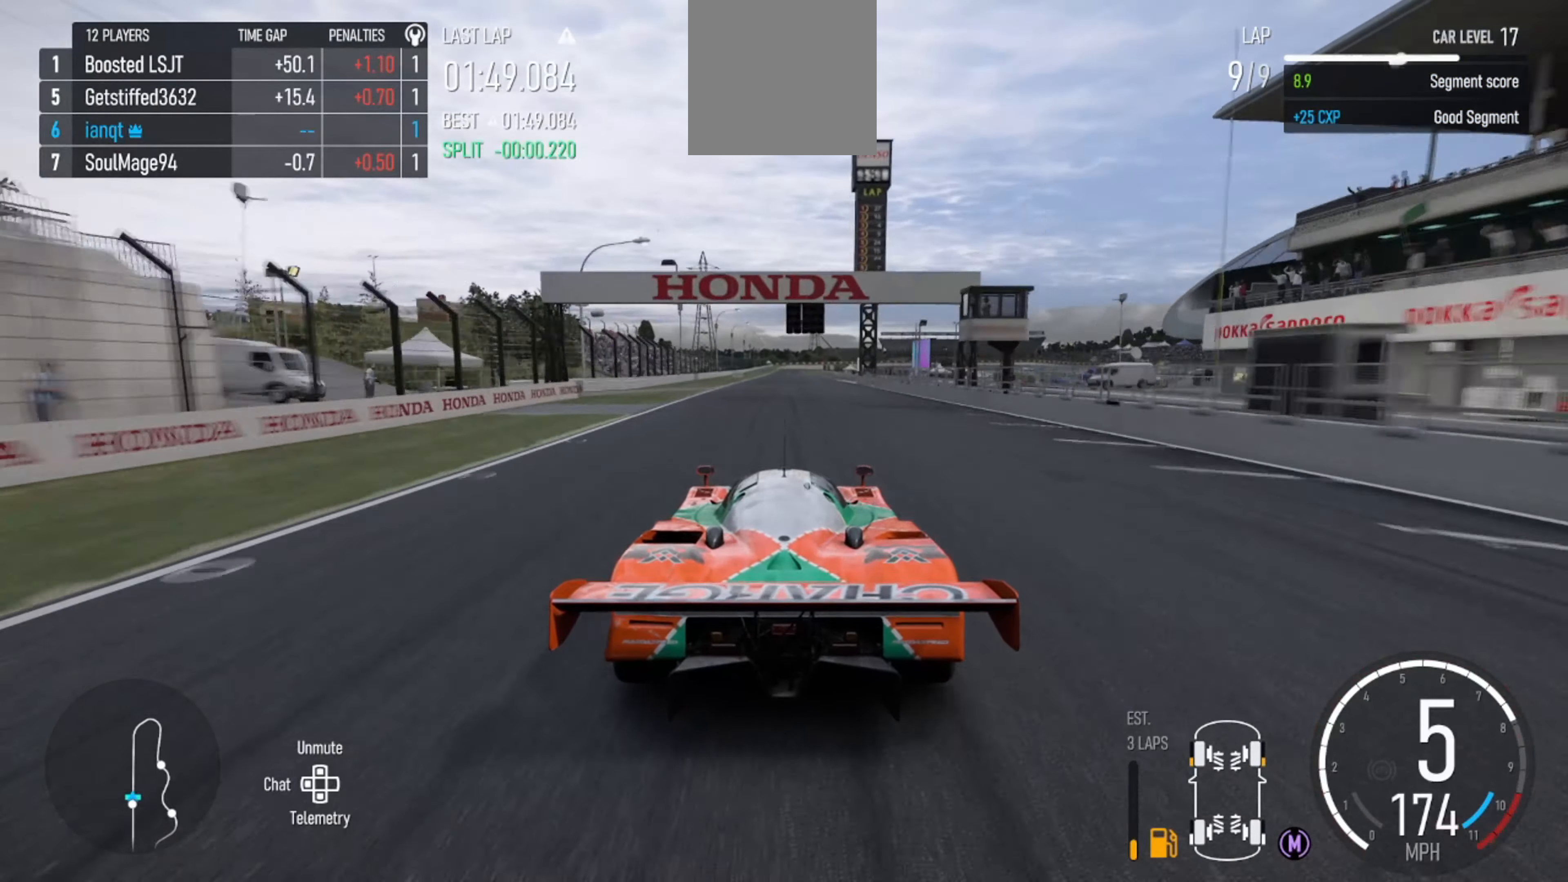
{"buttons": ["R2"], "left_stick": "center", "right_stick": "down", "events": [[67, "left_stick", "left"], [167, "left_stick", "center"], [500, "right_stick", "down"]]}
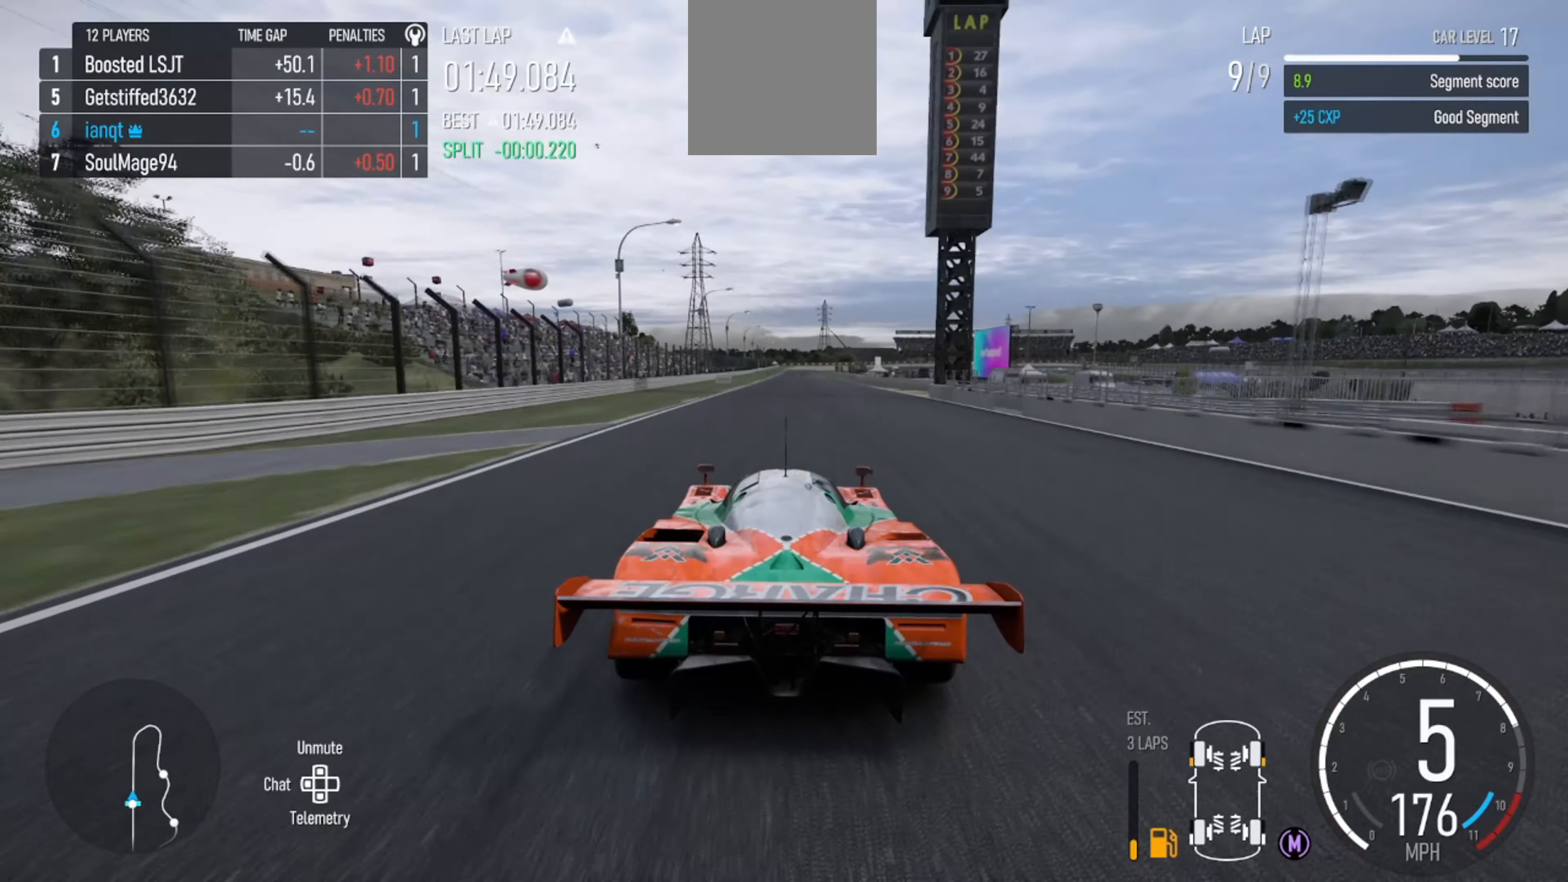
{"buttons": ["R2"], "left_stick": "center", "right_stick": "center", "events": [[267, "right_stick", "center"]]}
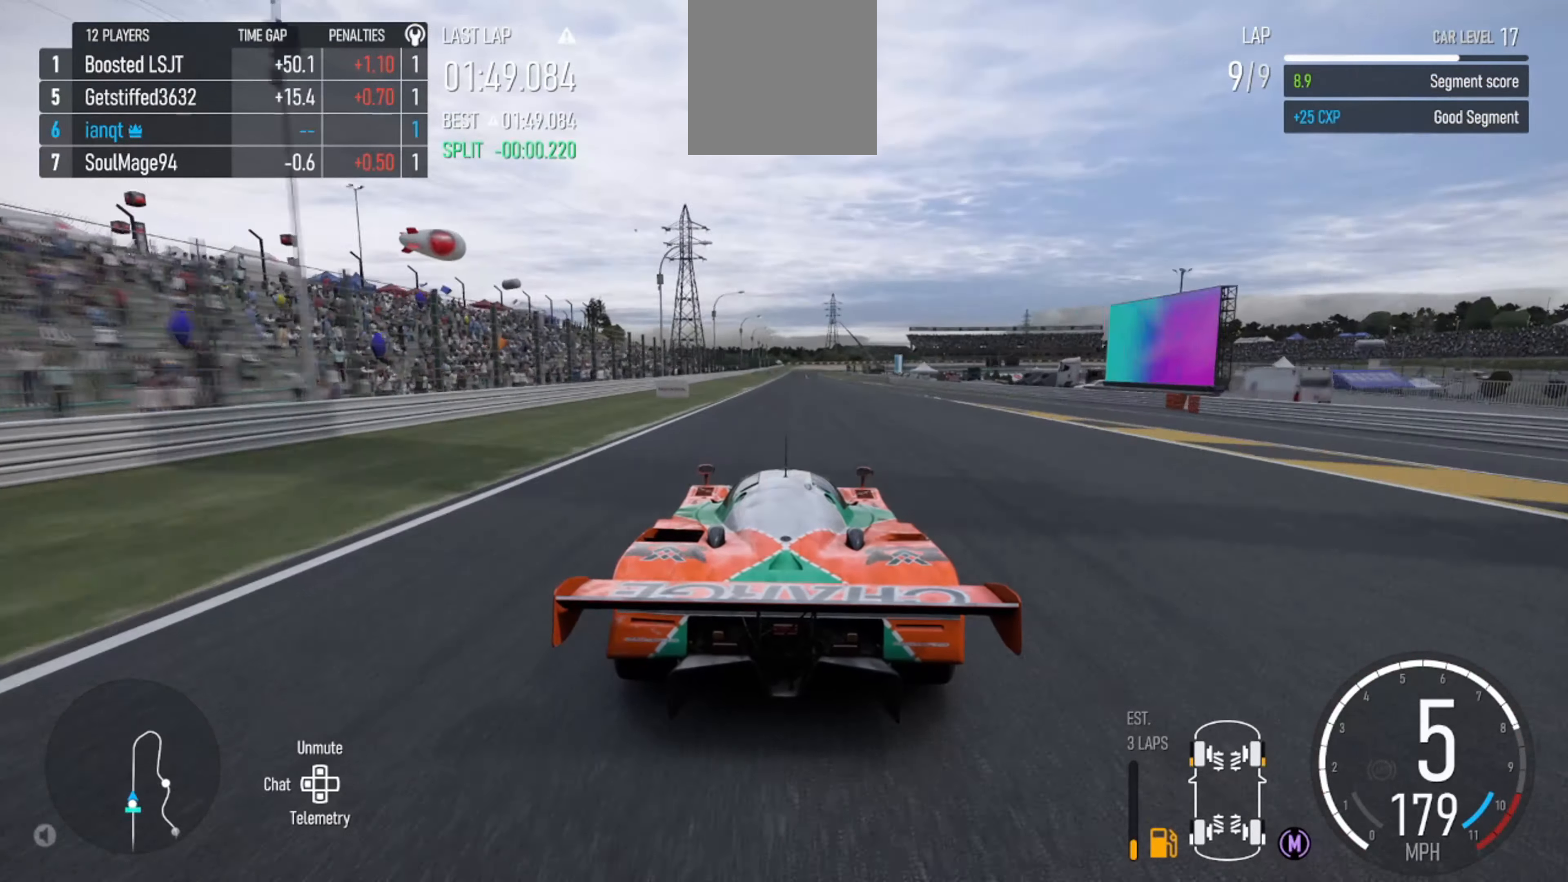
{"buttons": ["R2"], "left_stick": "right", "right_stick": "center", "events": [[433, "left_stick", "right"]]}
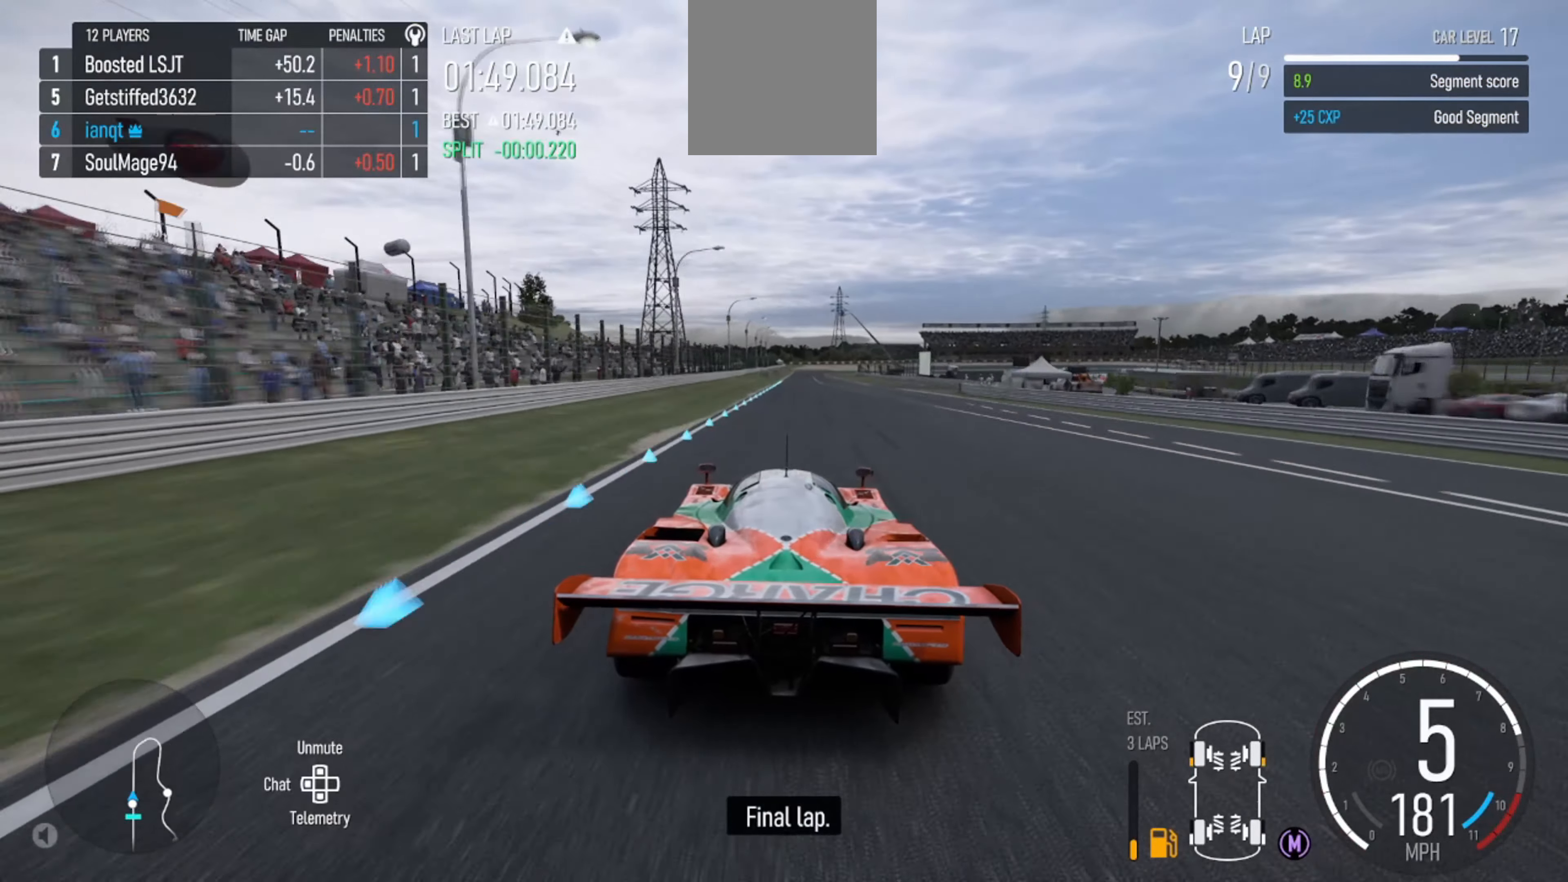
{"buttons": ["R2"], "left_stick": "left", "right_stick": "center", "events": [[67, "left_stick", "center"], [500, "left_stick", "left"]]}
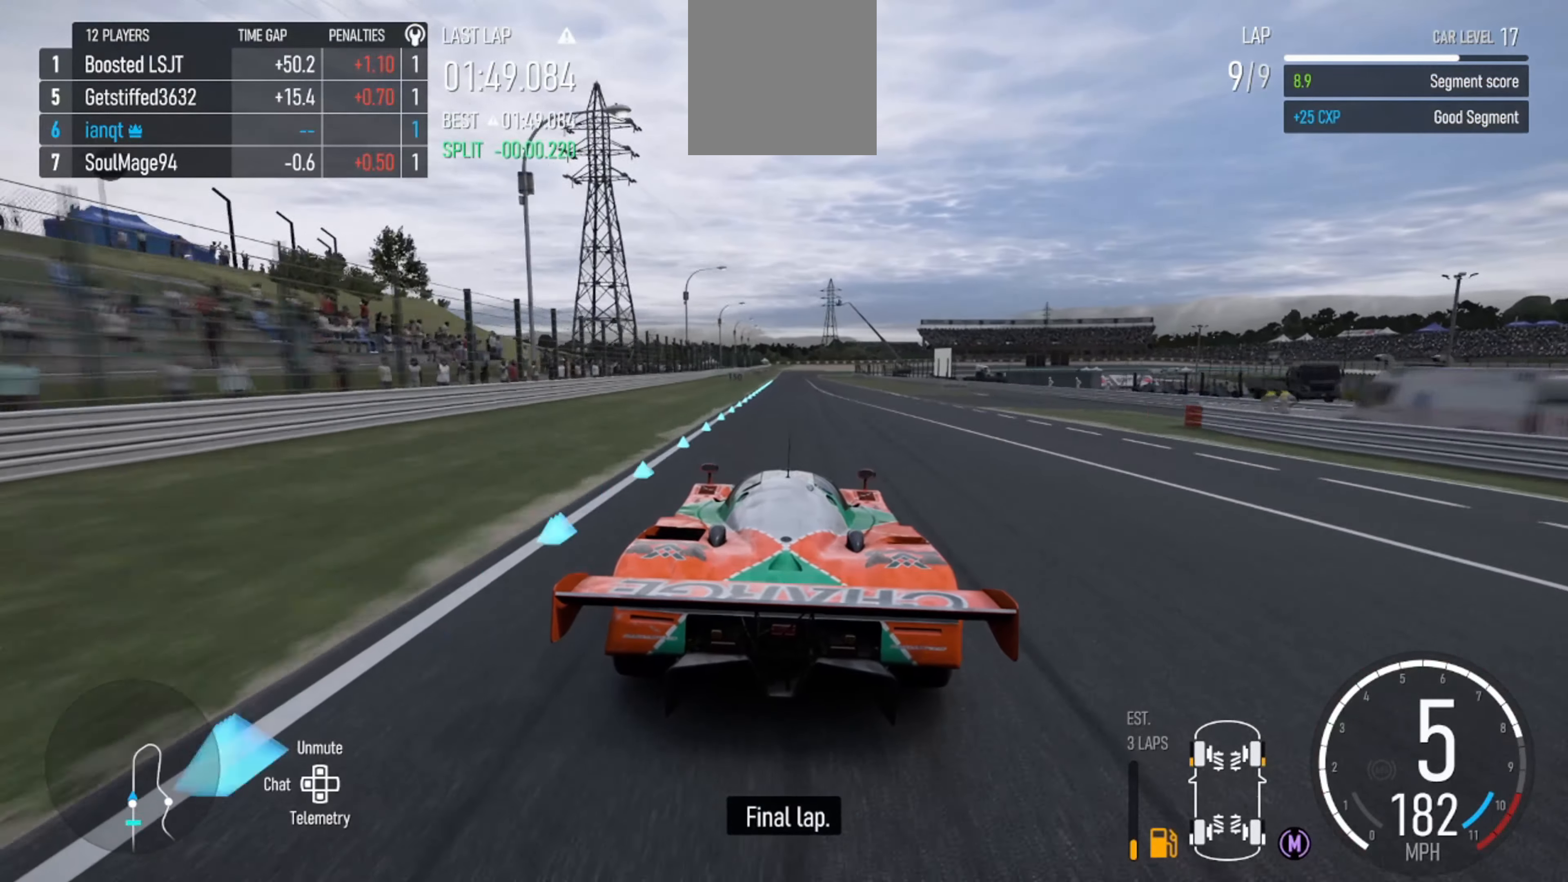
{"buttons": ["R2"], "left_stick": "center", "right_stick": "center", "events": [[33, "left_stick", "center"]]}
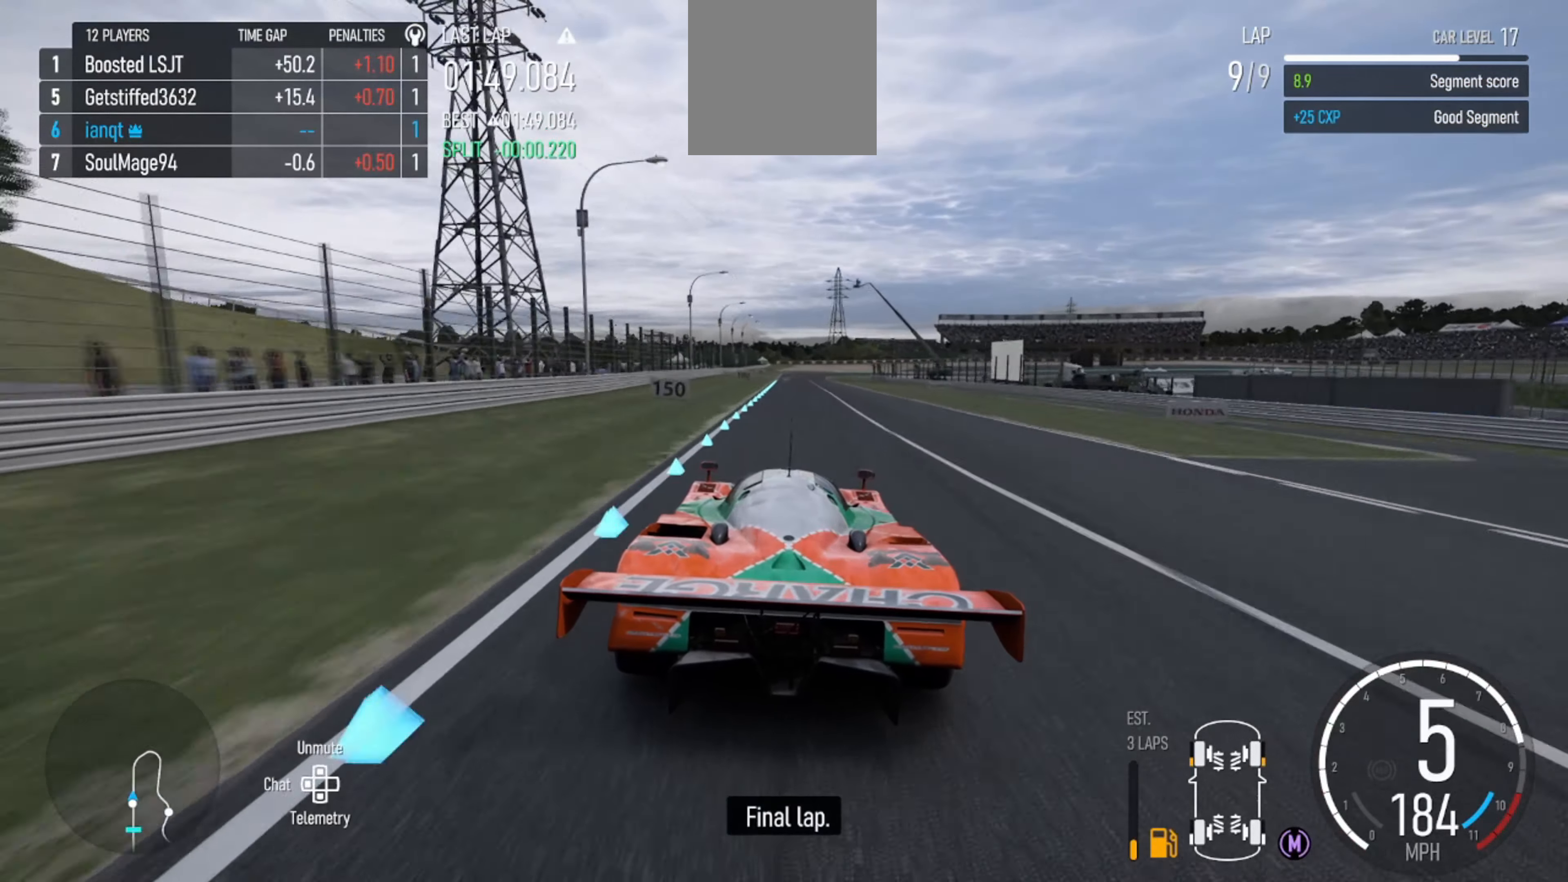
{"buttons": ["R2"], "left_stick": "center", "right_stick": "center", "events": []}
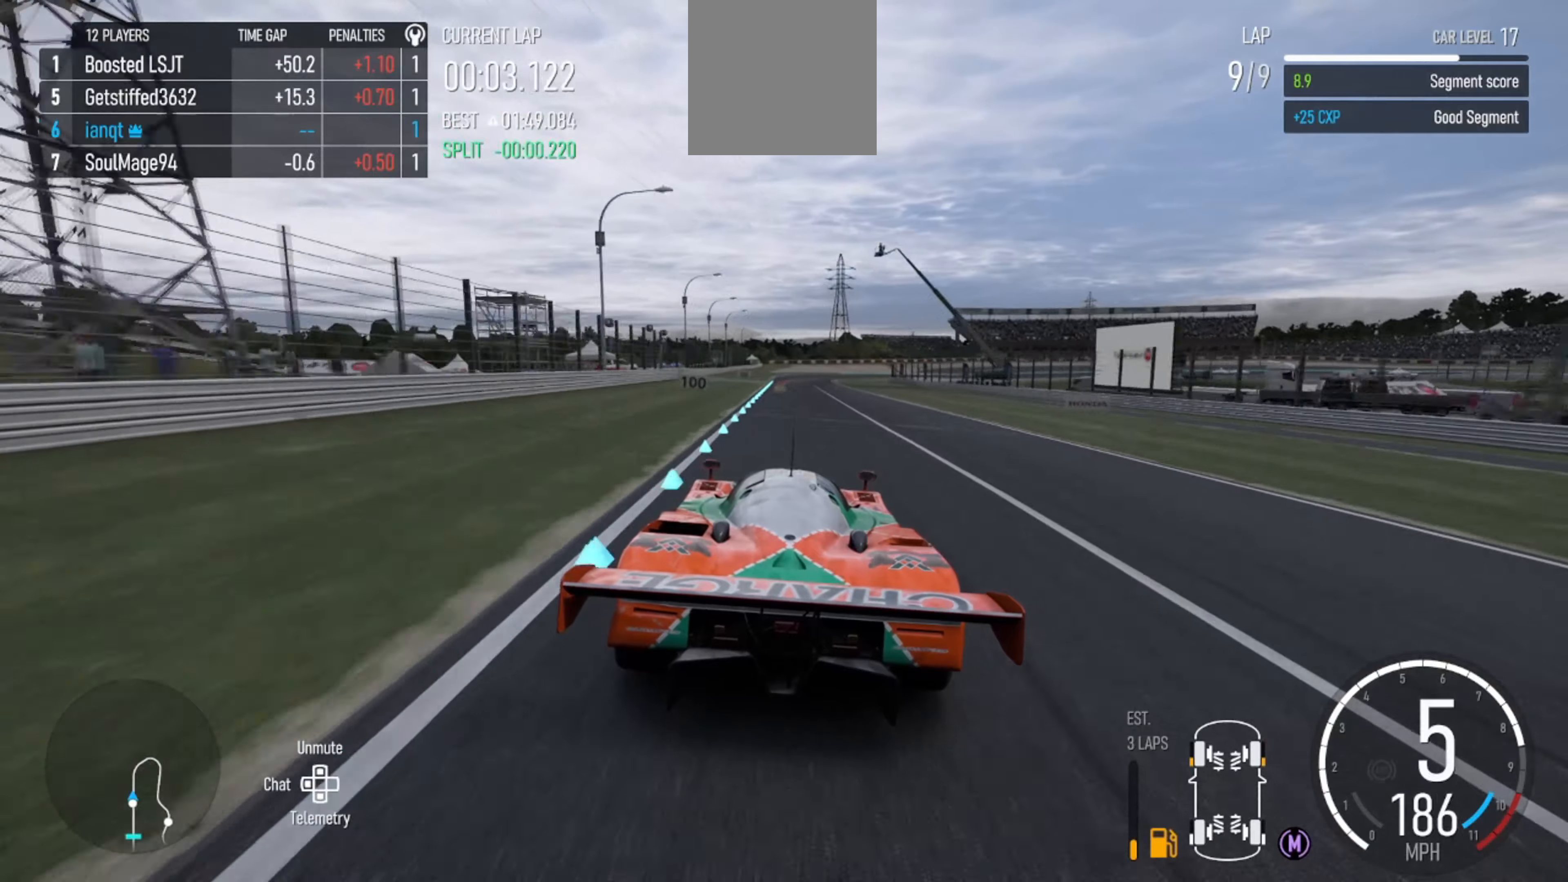
{"buttons": ["R2"], "left_stick": "center", "right_stick": "center", "events": [[166, "left_stick", "left"], [233, "left_stick", "center"]]}
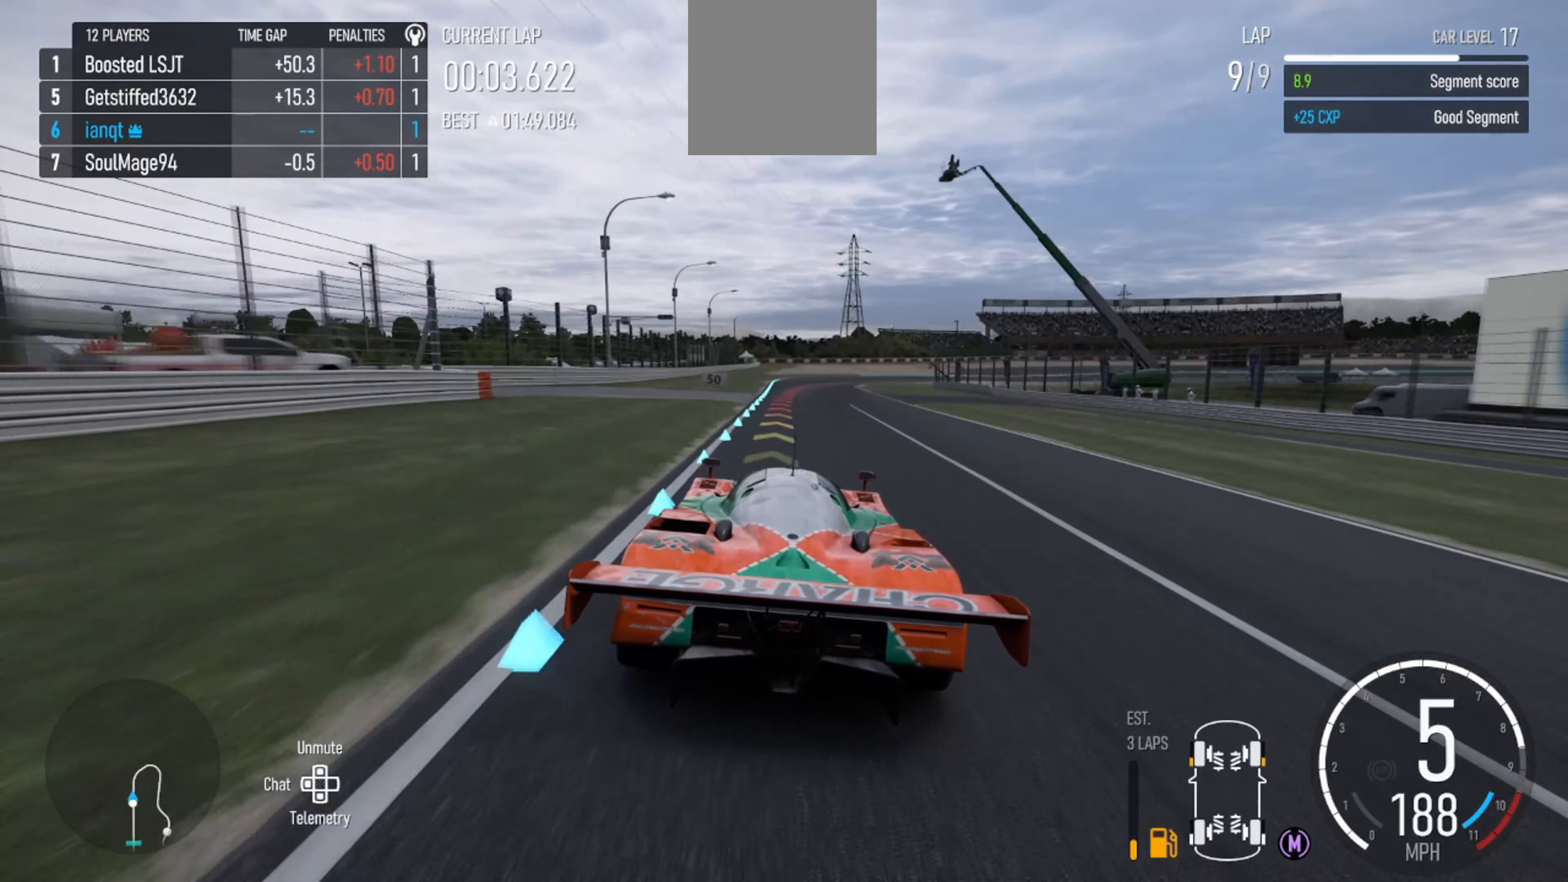
{"buttons": ["L2"], "left_stick": "right", "right_stick": "center", "events": [[300, "L2", "down"], [300, "R2", "up"], [300, "left_stick", "right"]]}
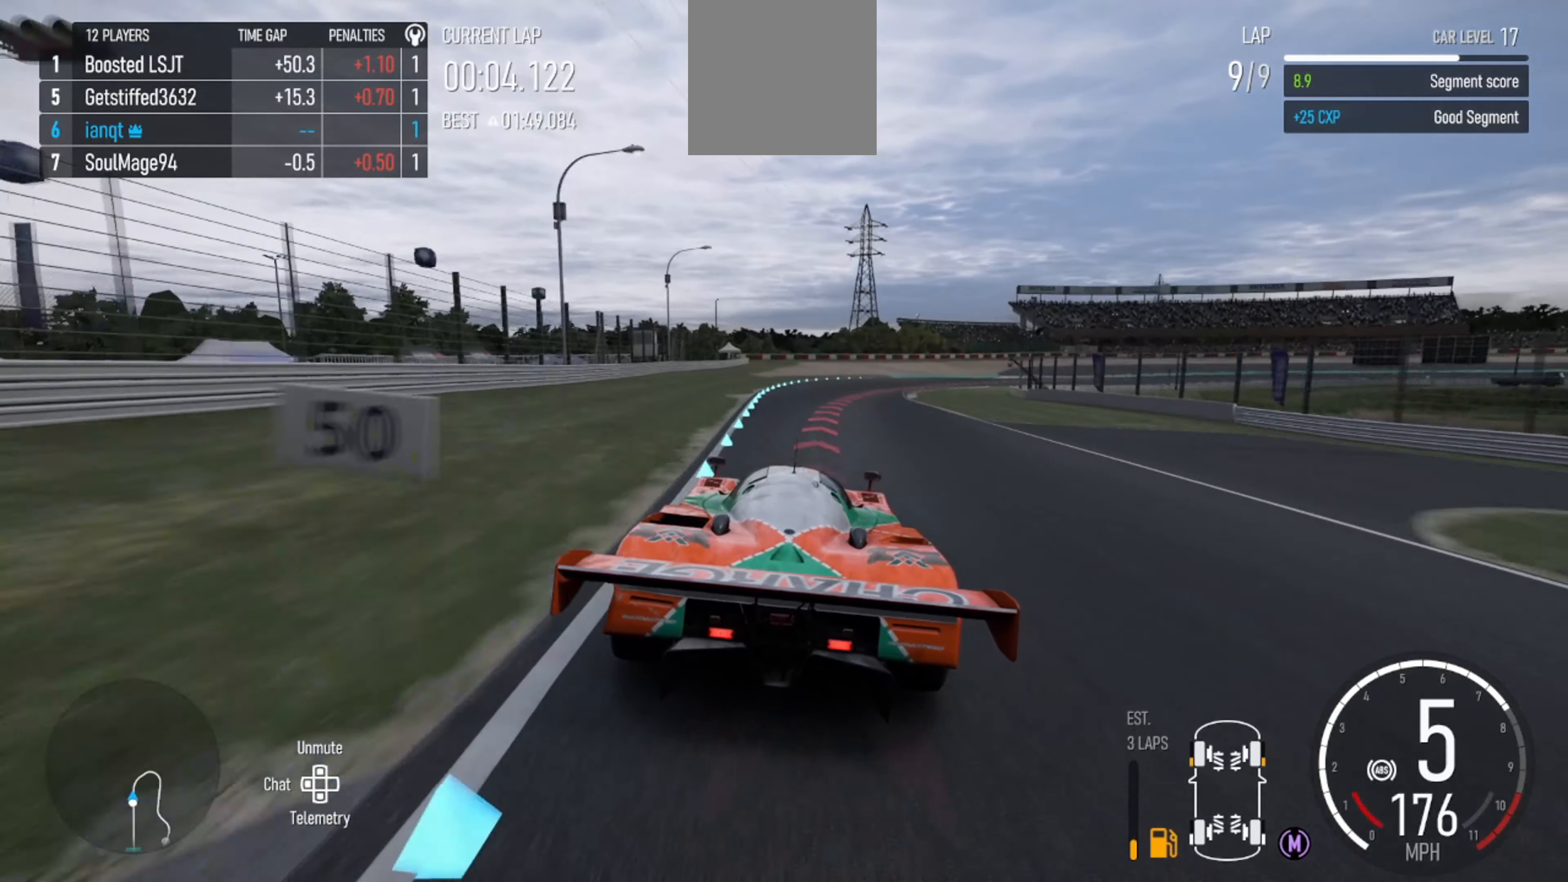
{"buttons": [], "left_stick": "right", "right_stick": "center", "events": [[66, "B", "down"], [166, "B", "up"], [233, "L2", "up"]]}
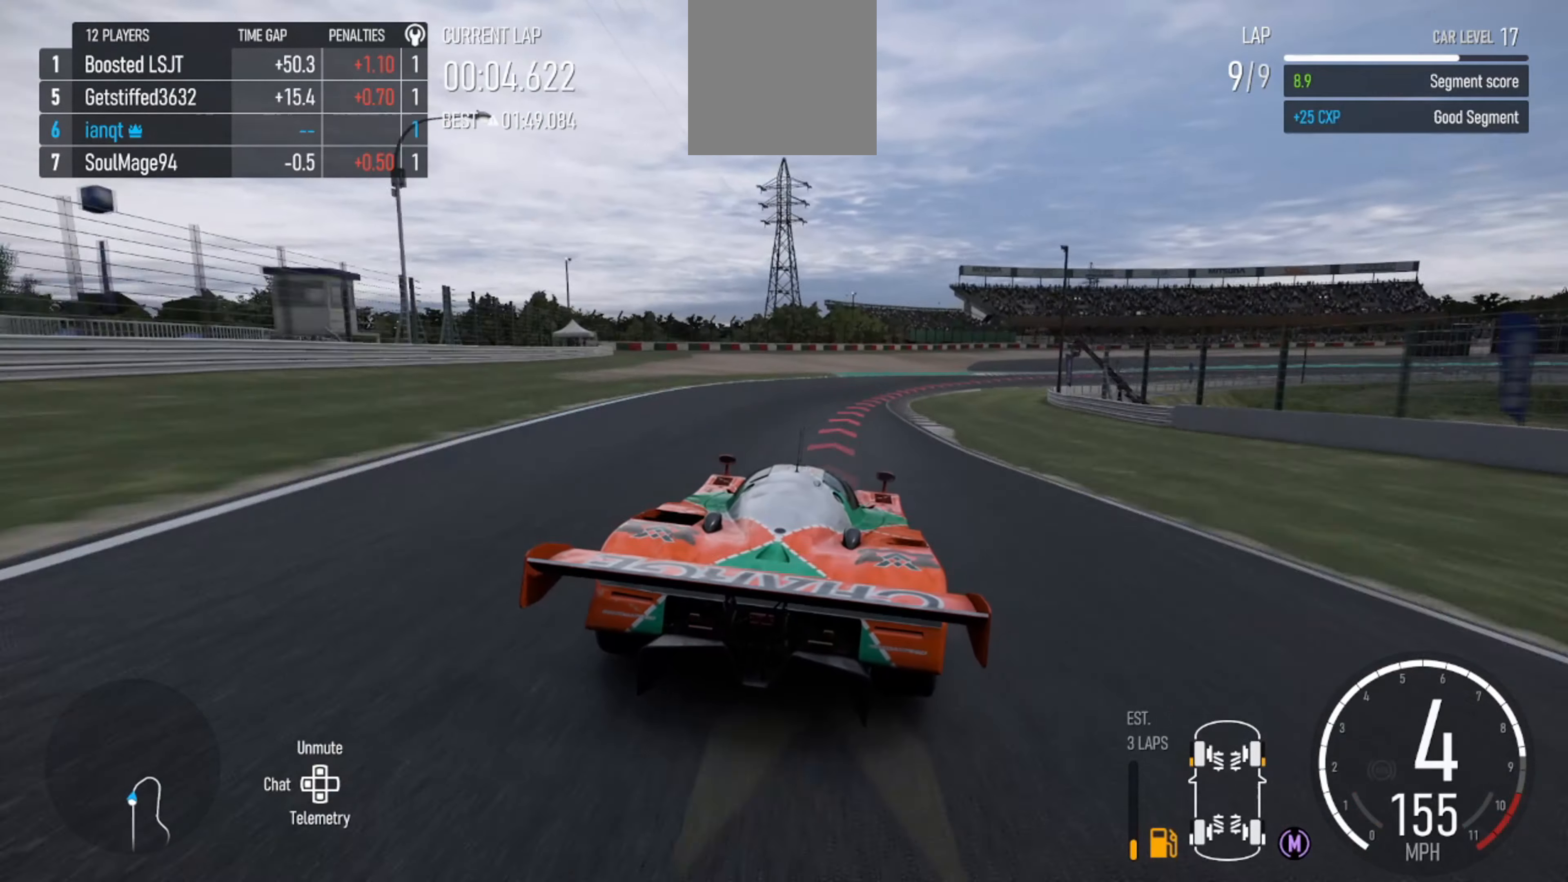
{"buttons": [], "left_stick": "right", "right_stick": "center", "events": []}
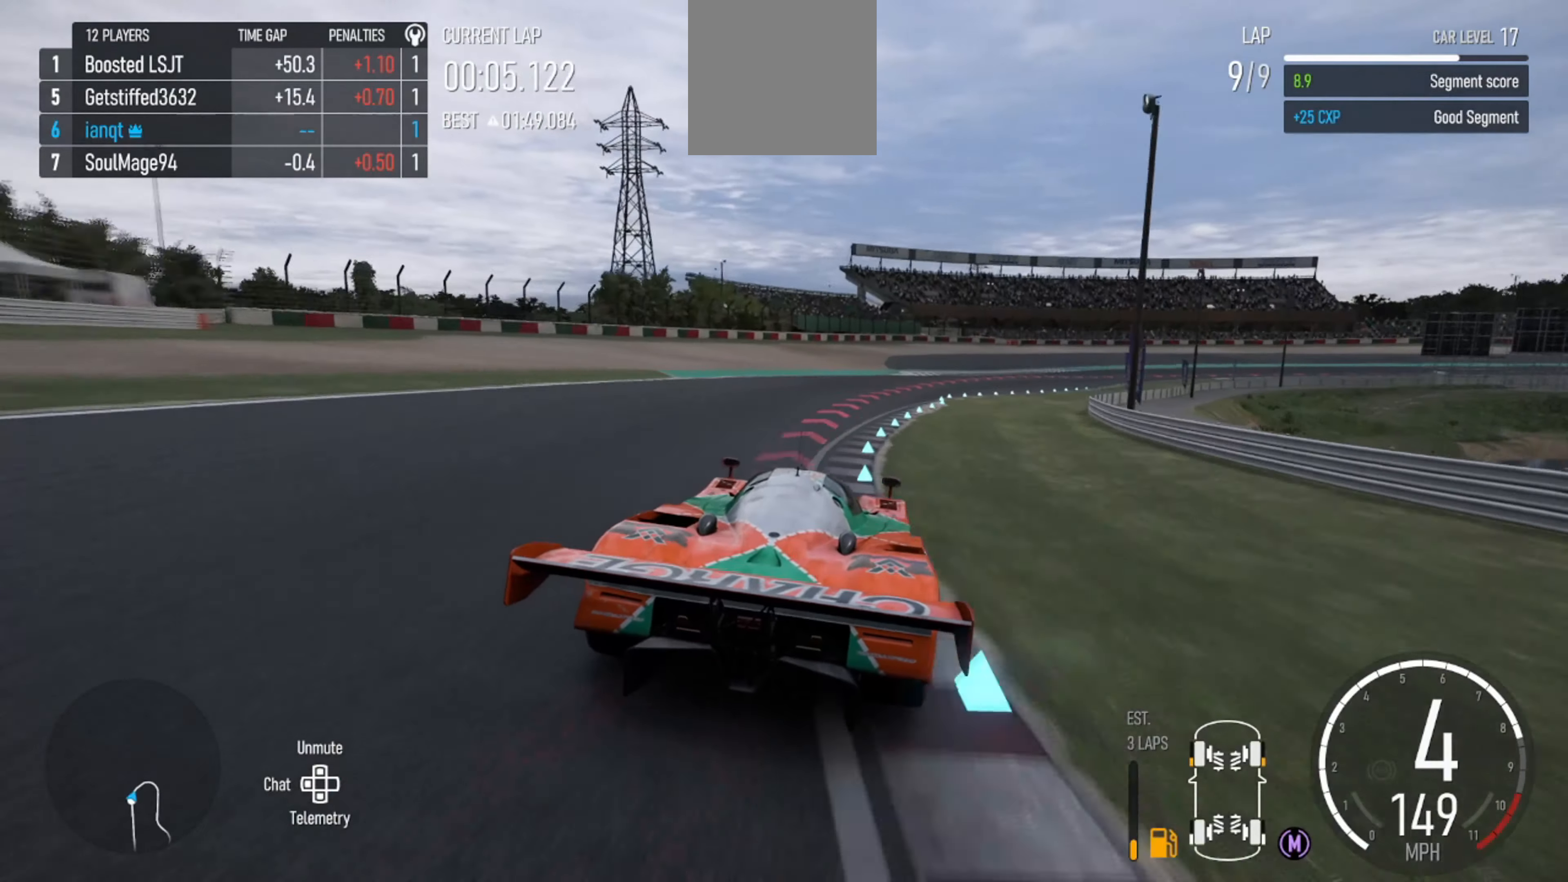
{"buttons": ["L2"], "left_stick": "right", "right_stick": "center", "events": [[66, "left_stick", "center"], [200, "left_stick", "right"], [466, "L2", "down"]]}
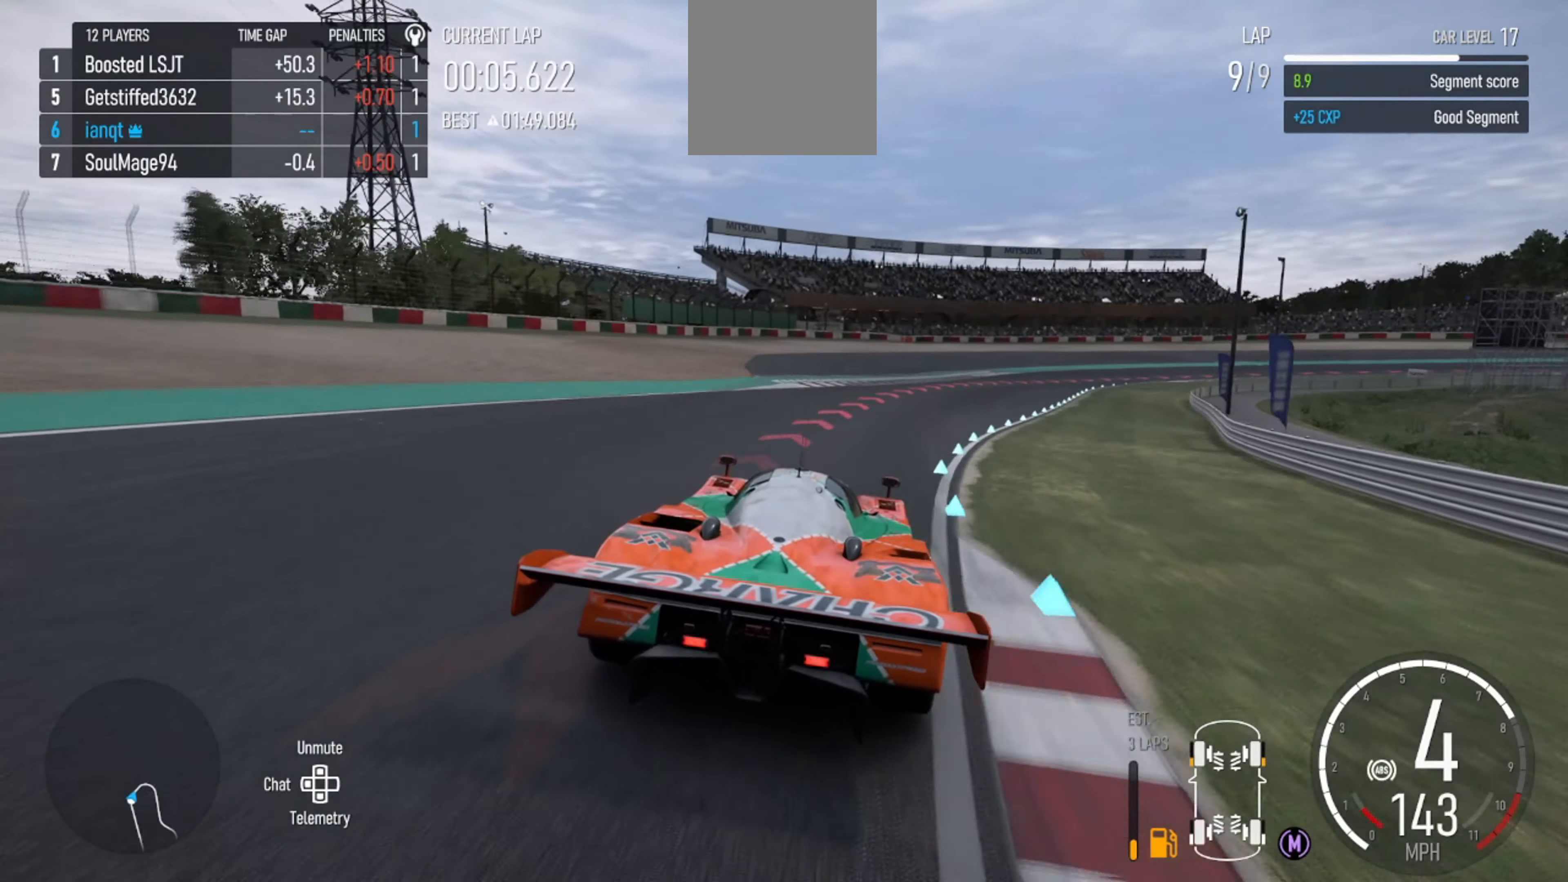
{"buttons": ["L2"], "left_stick": "right", "right_stick": "center", "events": [[233, "left_stick", "center"], [400, "left_stick", "right"]]}
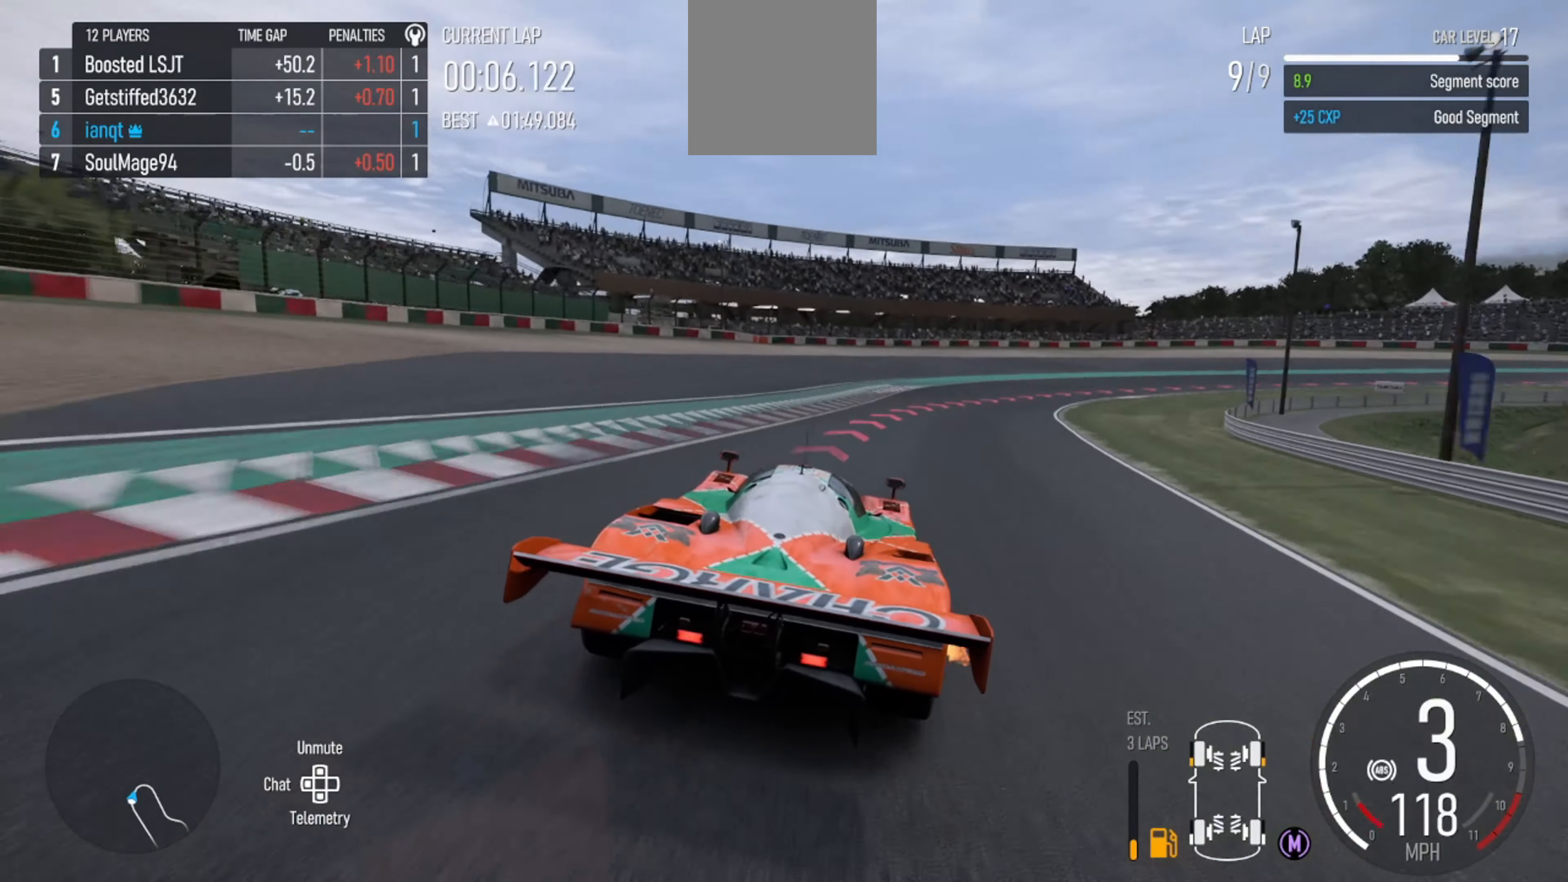
{"buttons": ["L2"], "left_stick": "right", "right_stick": "center", "events": []}
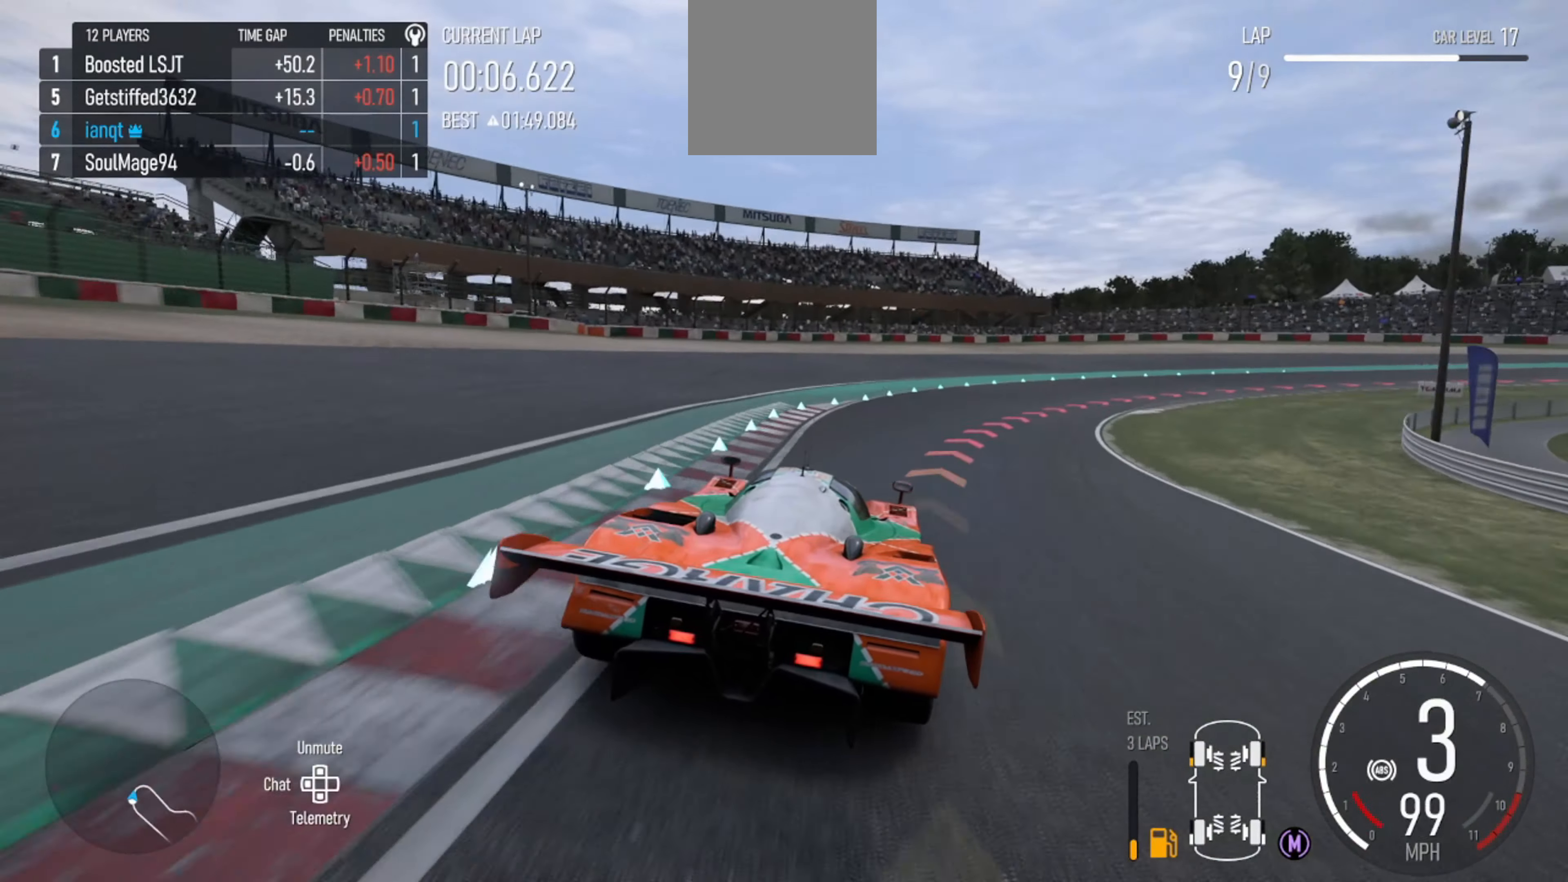
{"buttons": ["L2"], "left_stick": "right", "right_stick": "center", "events": []}
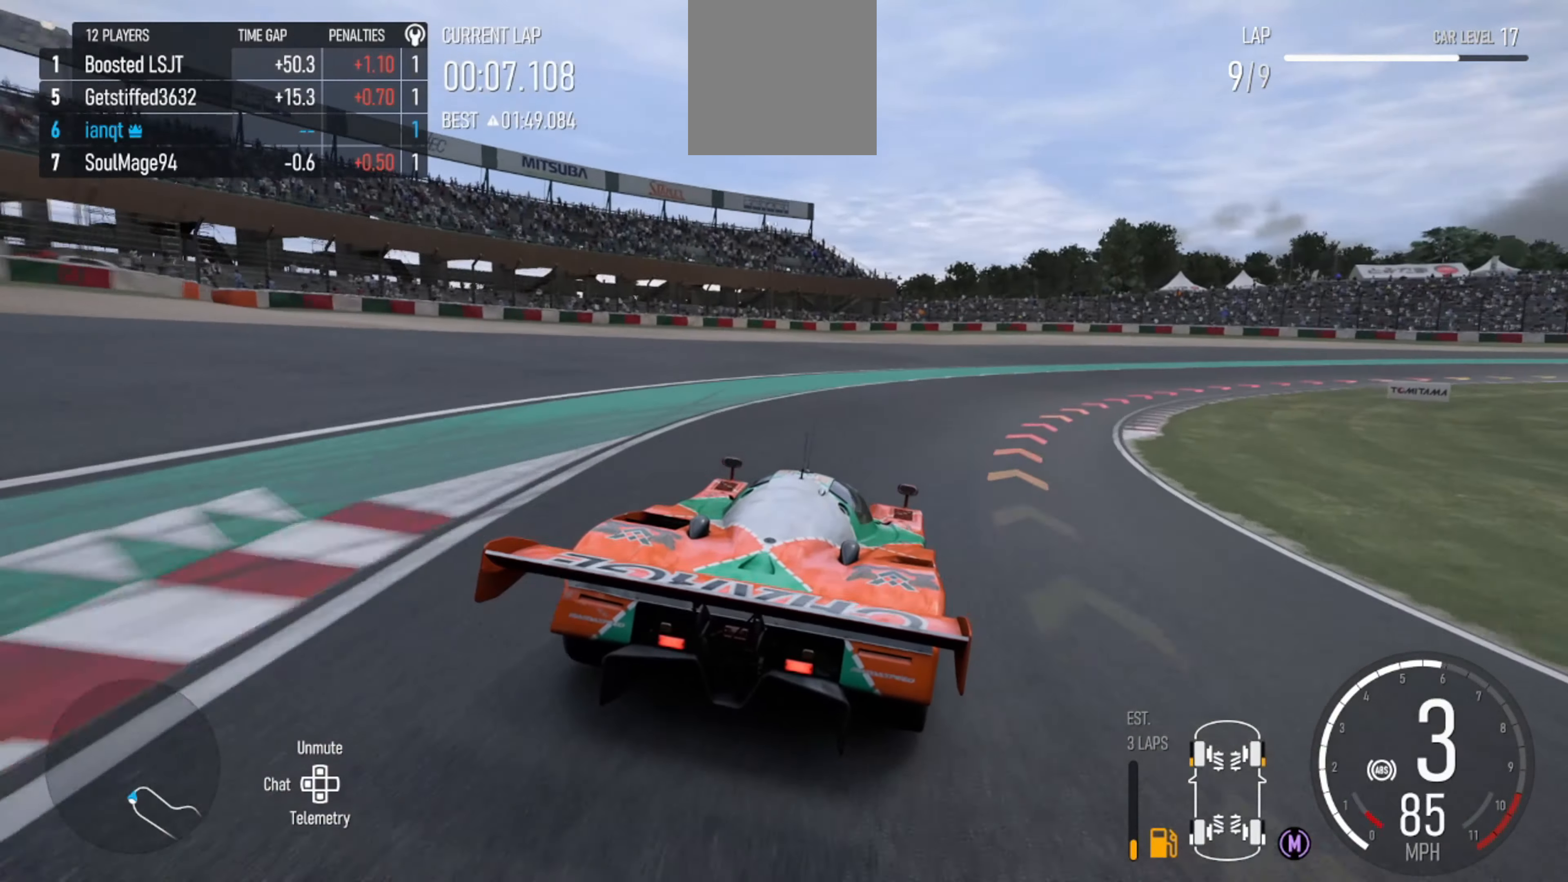
{"buttons": [], "left_stick": "right", "right_stick": "center", "events": [[100, "B", "down"], [233, "B", "up"], [233, "L2", "up"]]}
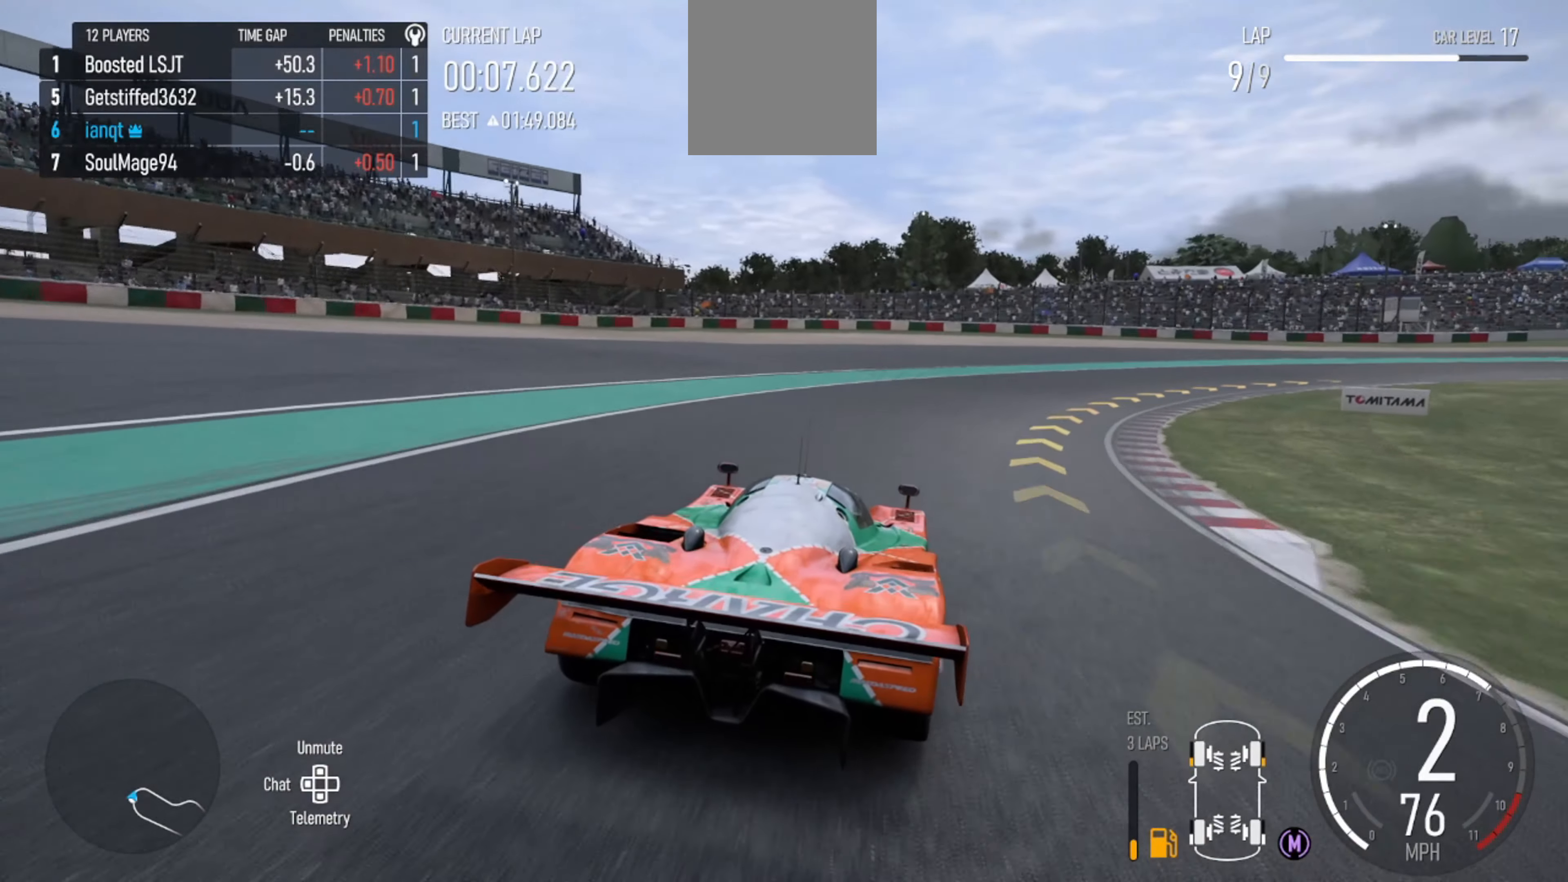
{"buttons": ["R2"], "left_stick": "right", "right_stick": "center"}
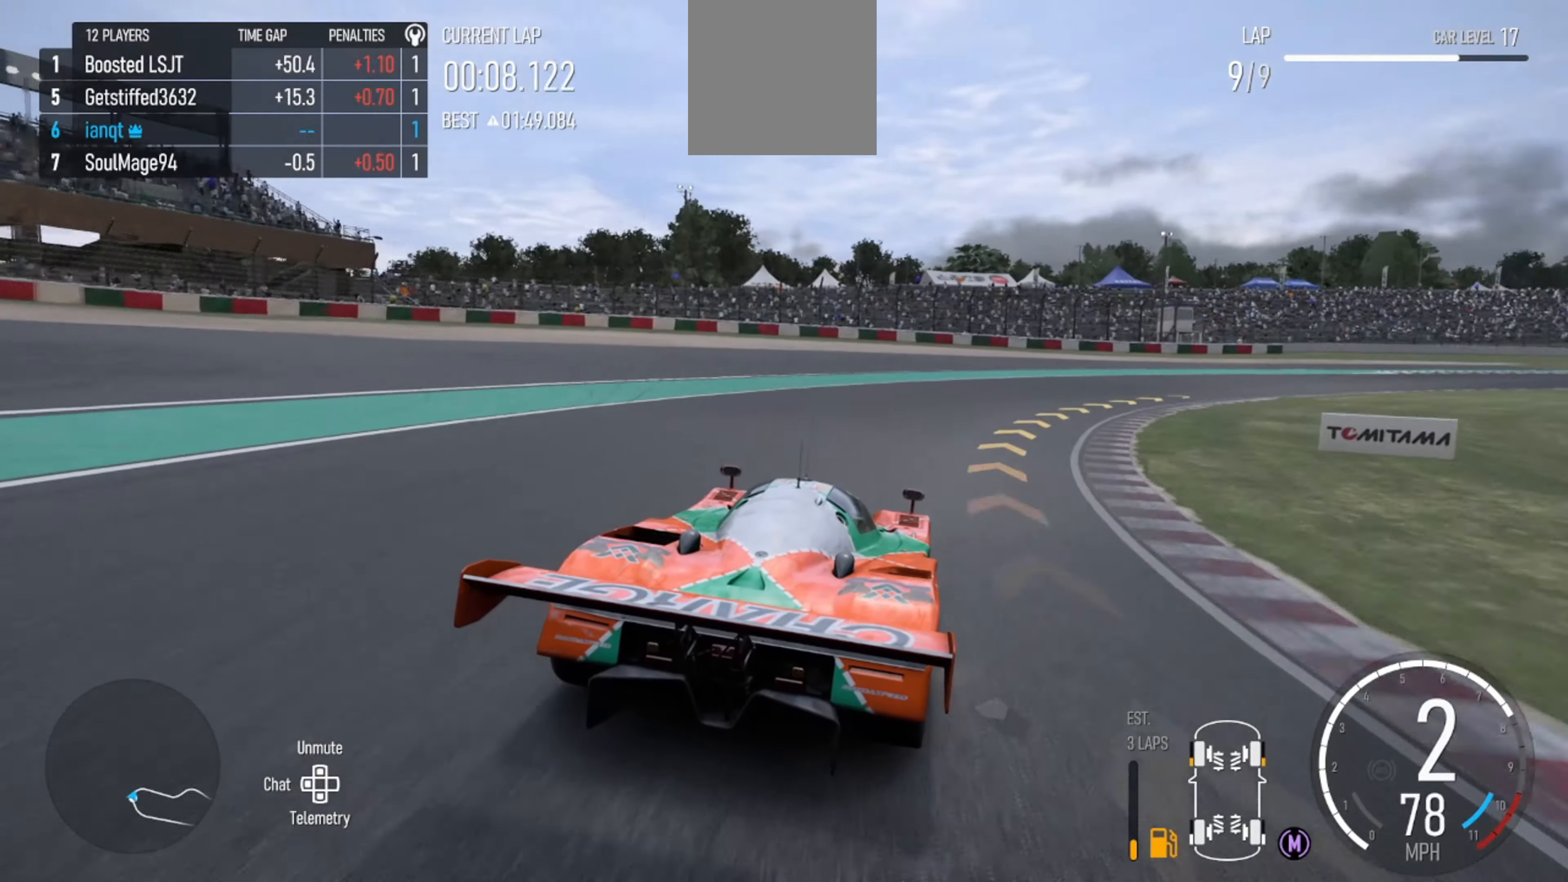
{"buttons": [], "left_stick": "right", "right_stick": "down", "events": [[234, "R2", "up"], [234, "X", "down"], [334, "X", "up"], [500, "right_stick", "down"]]}
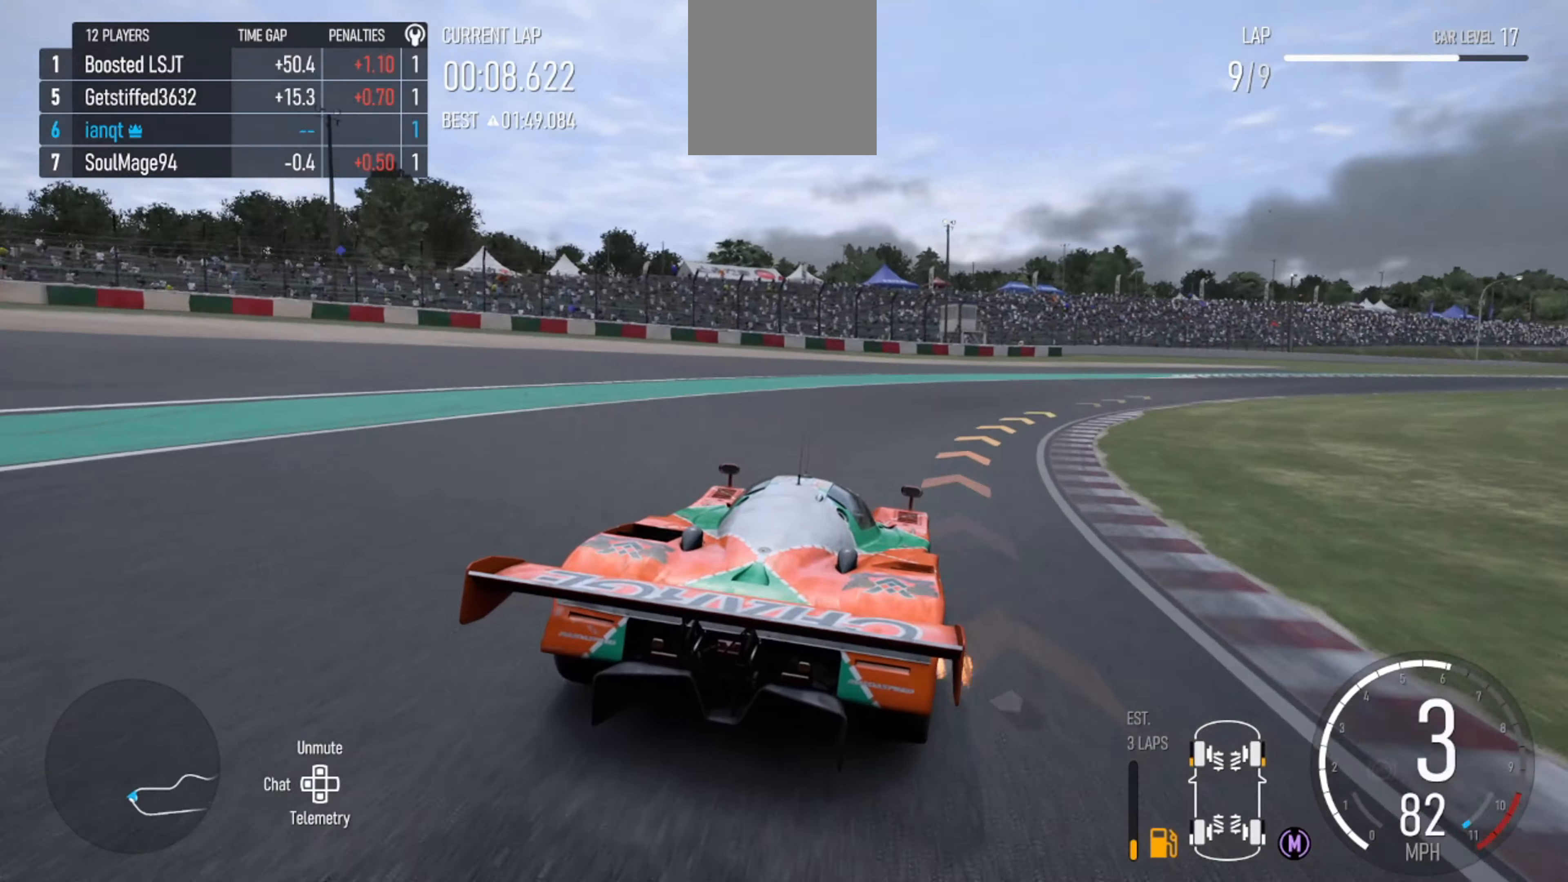
{"buttons": ["R2"], "left_stick": "right", "right_stick": "center", "events": [[200, "R2", "down"], [300, "right_stick", "center"]]}
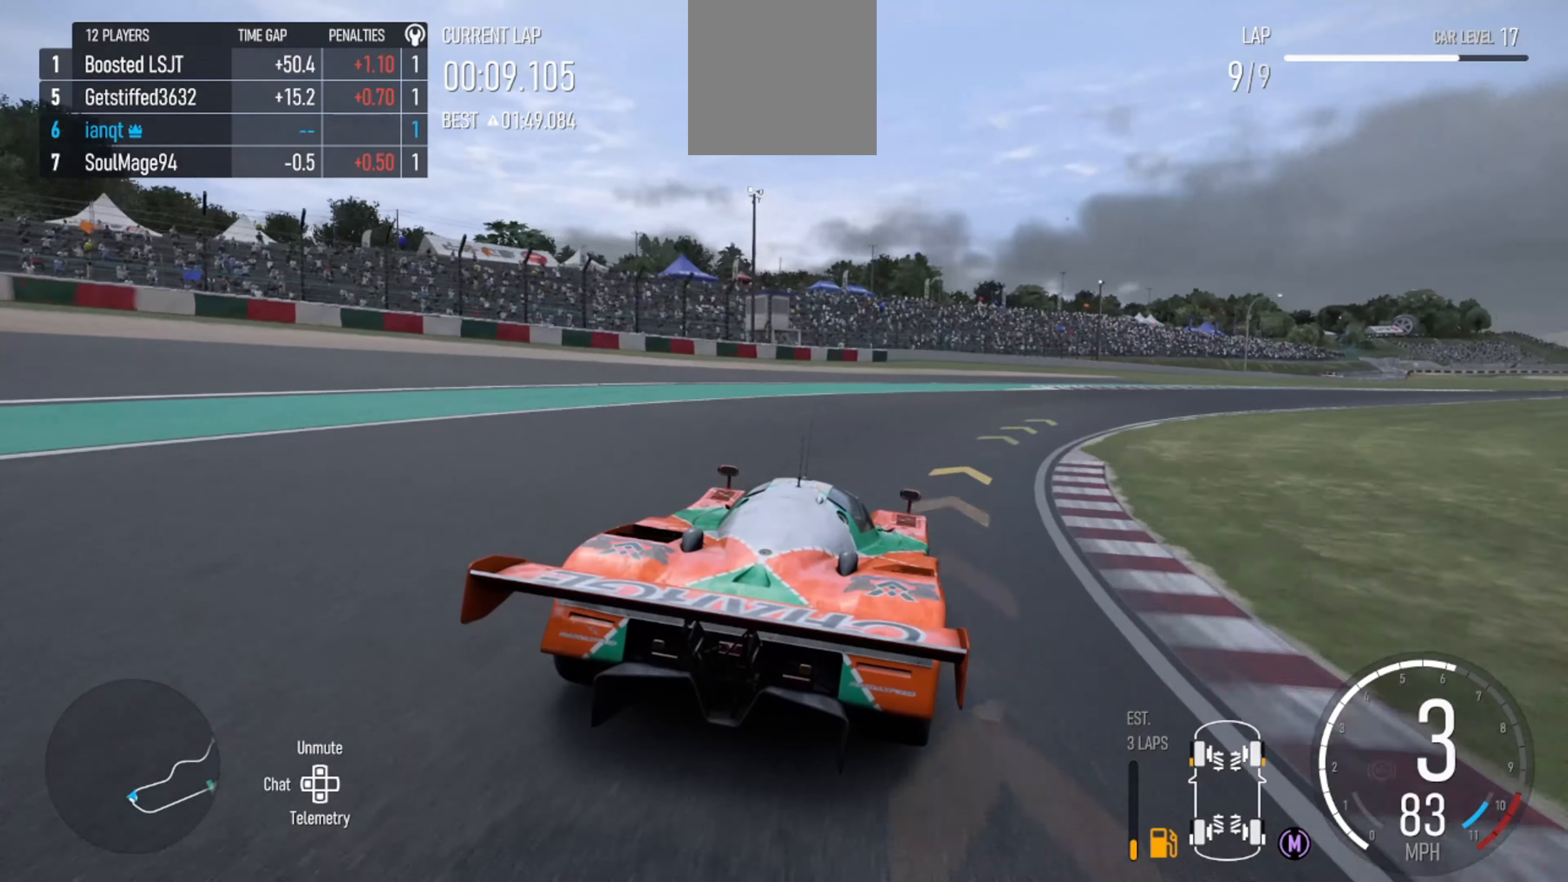
{"buttons": ["R2"], "left_stick": "right", "right_stick": "center", "events": []}
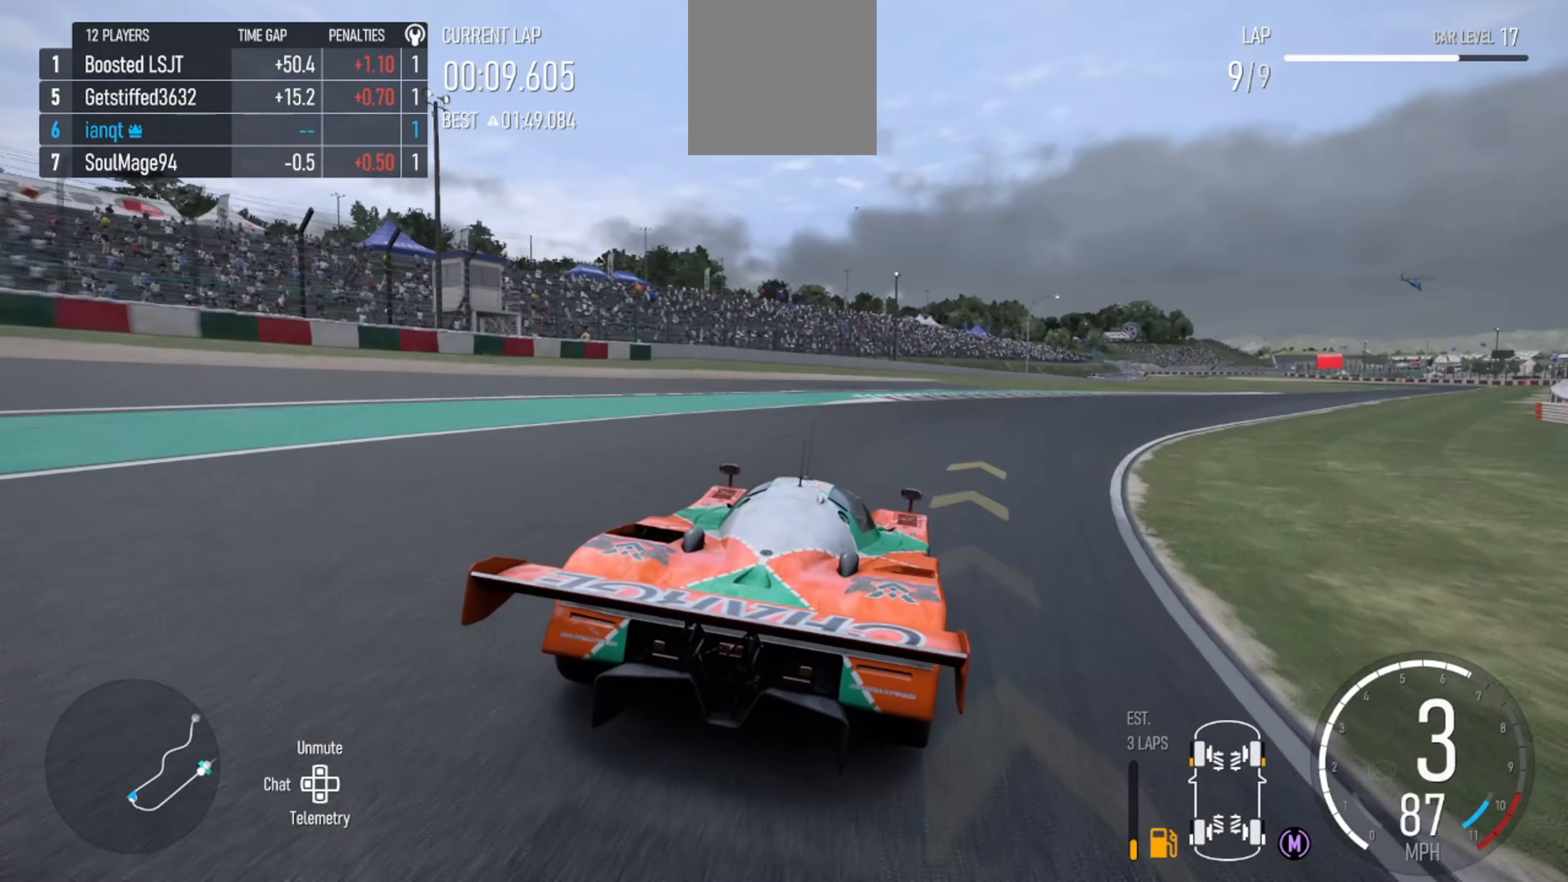
{"buttons": ["R2"], "left_stick": "right", "right_stick": "center", "events": []}